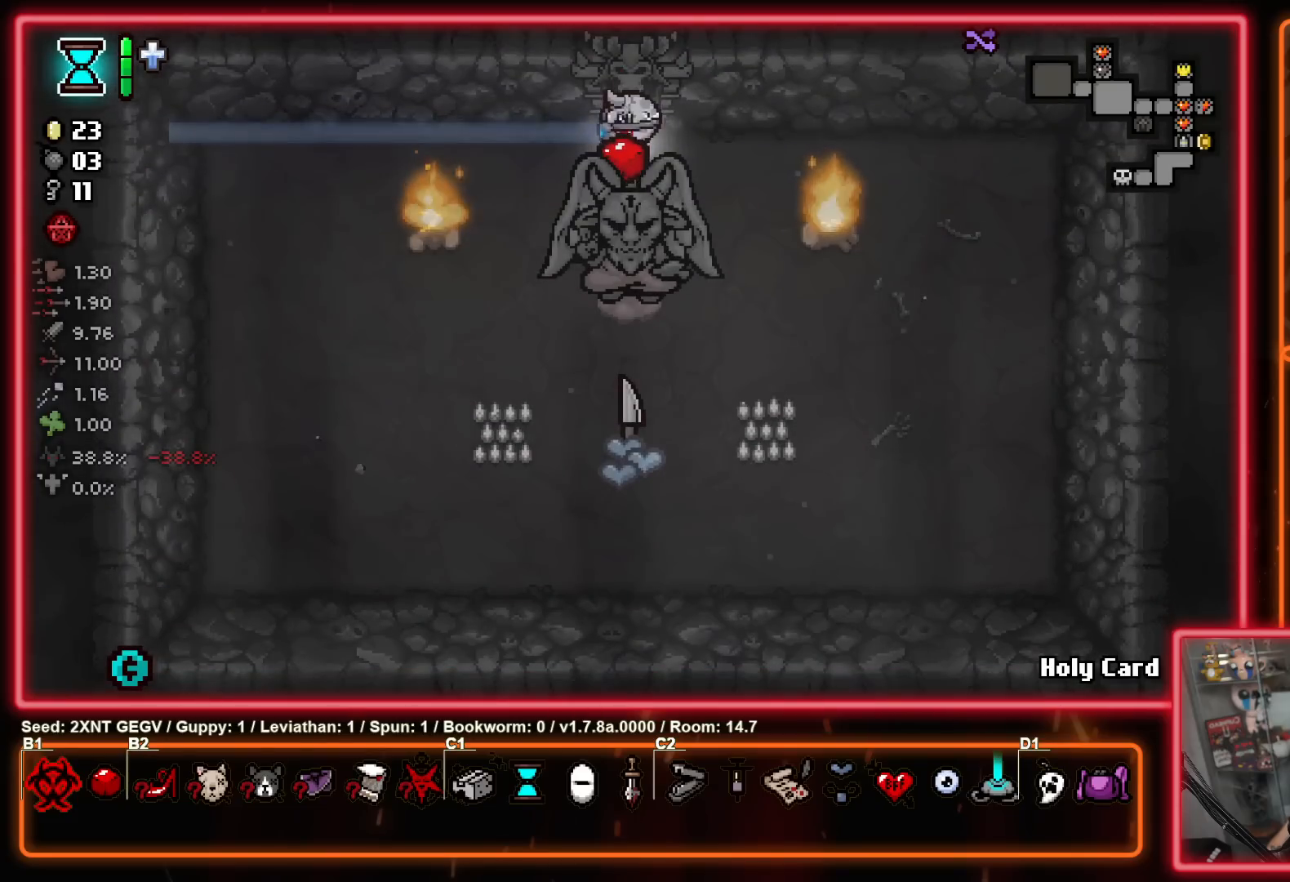
Gameplay with a controller (Xbox layout); each line is a JSON object with the inputs held at the frame after it. "events" lists button and stick changes between this image and that frame as [ms after this image, input, new state], when the widget could be followed in between. Not read: L1 L2 R1 R2.
{"buttons": ["X"], "left_stick": "center", "right_stick": "center", "events": [[167, "left_stick", "left"], [233, "left_stick", "down-left"], [333, "X", "down"], [417, "left_stick", "center"]]}
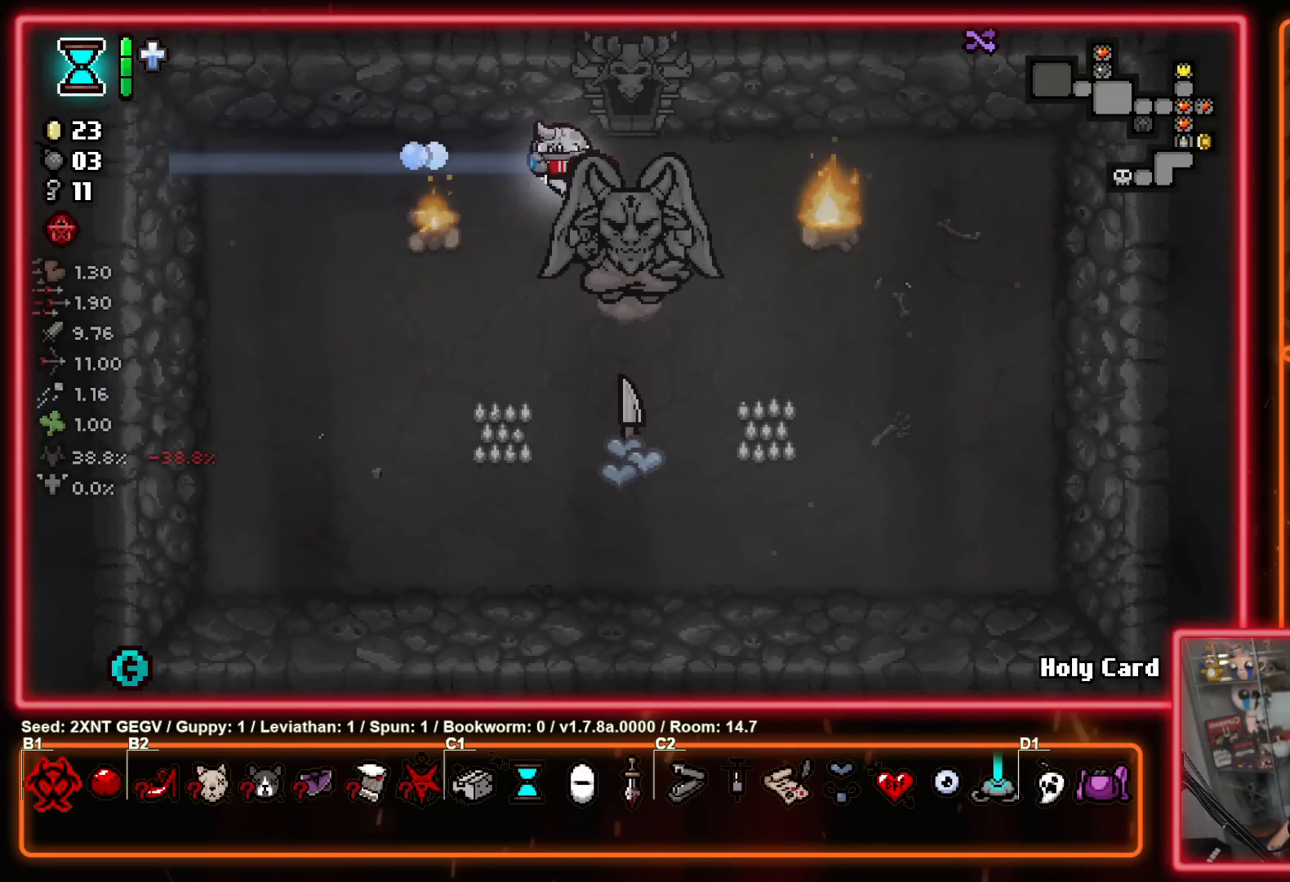
{"buttons": ["B"], "left_stick": "center", "right_stick": "center", "events": [[167, "left_stick", "down-right"], [267, "left_stick", "center"], [283, "X", "up"], [333, "left_stick", "right"], [467, "B", "down"], [483, "left_stick", "center"]]}
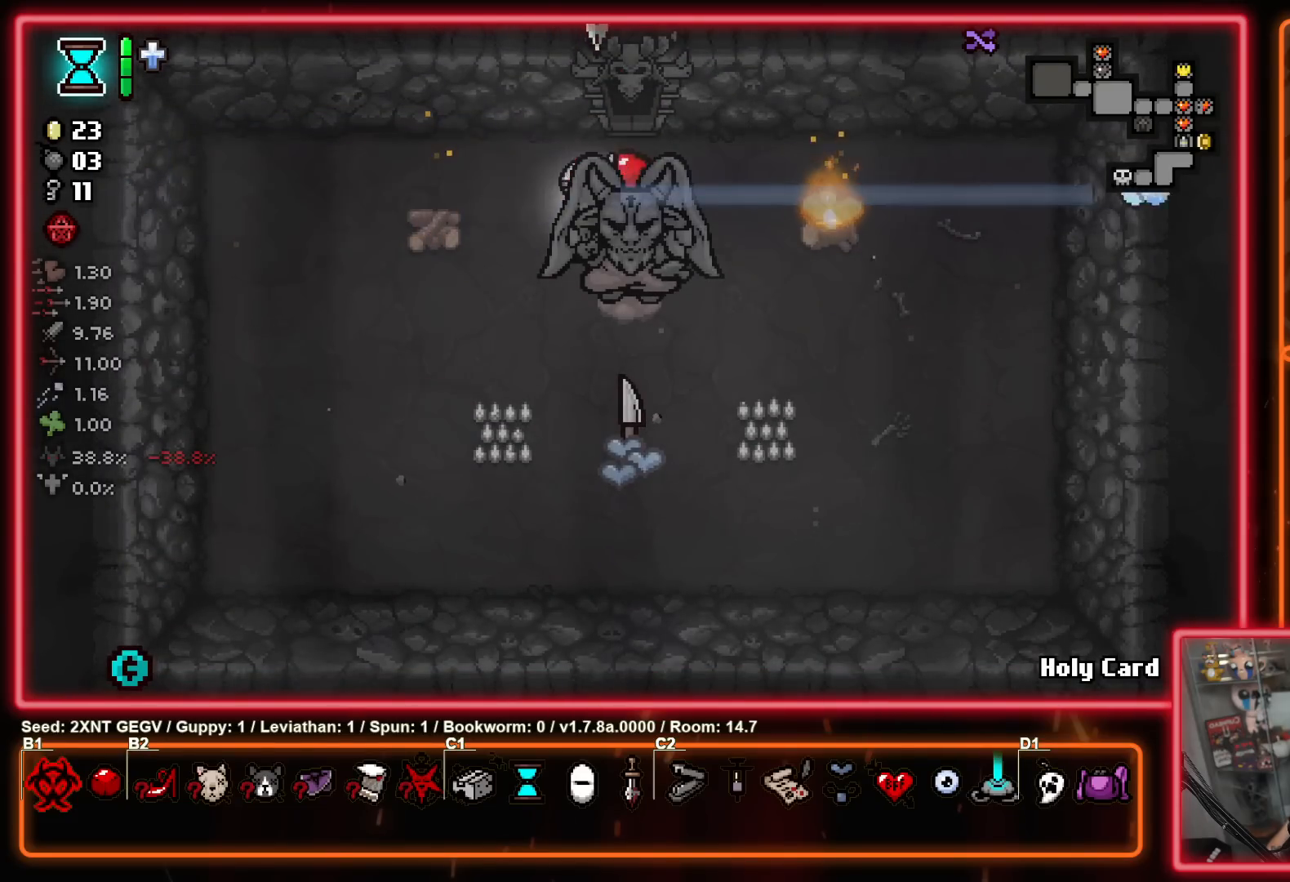
{"buttons": [], "left_stick": "down-left", "right_stick": "center", "events": [[200, "left_stick", "left"], [383, "left_stick", "down-left"], [417, "B", "up"]]}
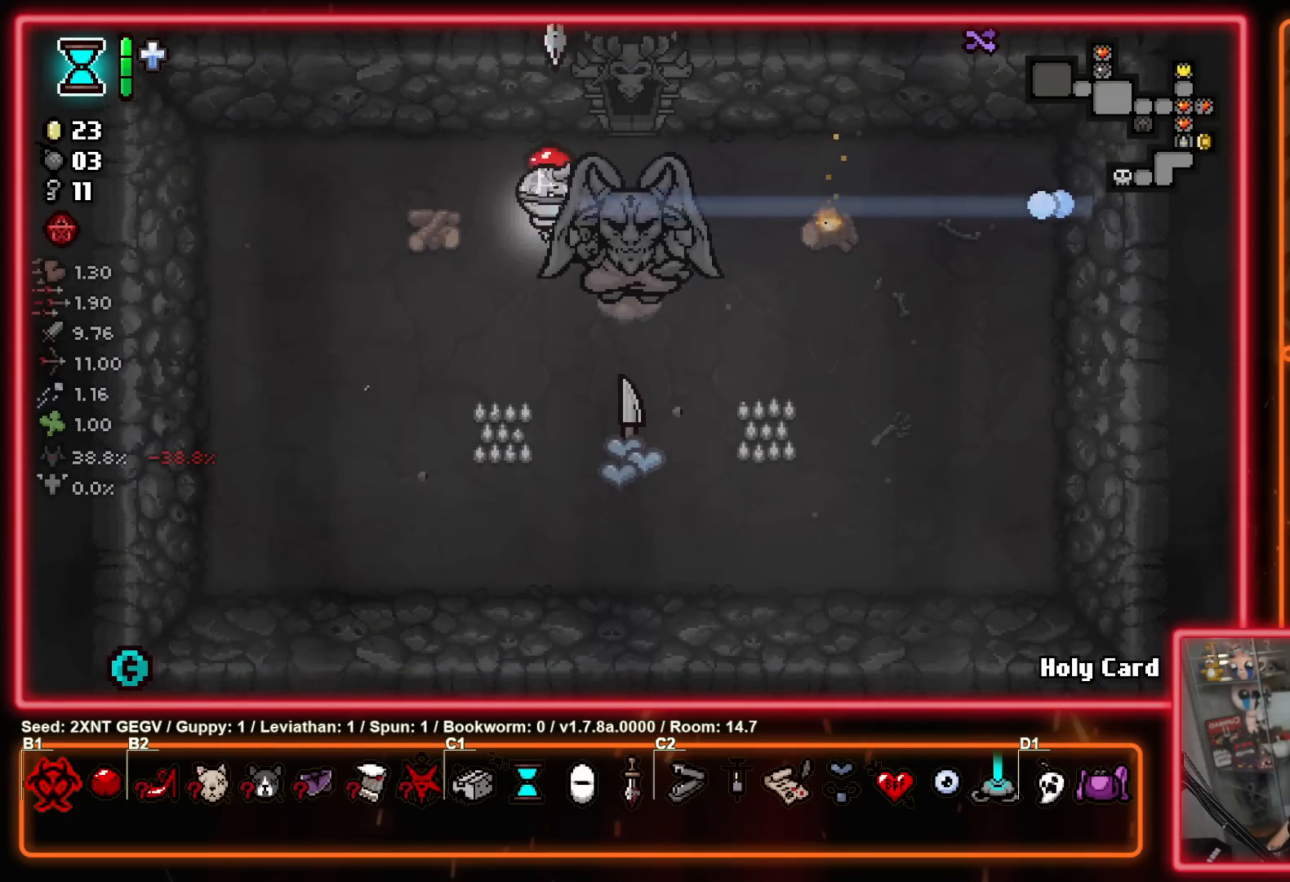
{"buttons": [], "left_stick": "down-left", "right_stick": "center", "events": [[33, "left_stick", "down-right"], [417, "left_stick", "down-left"]]}
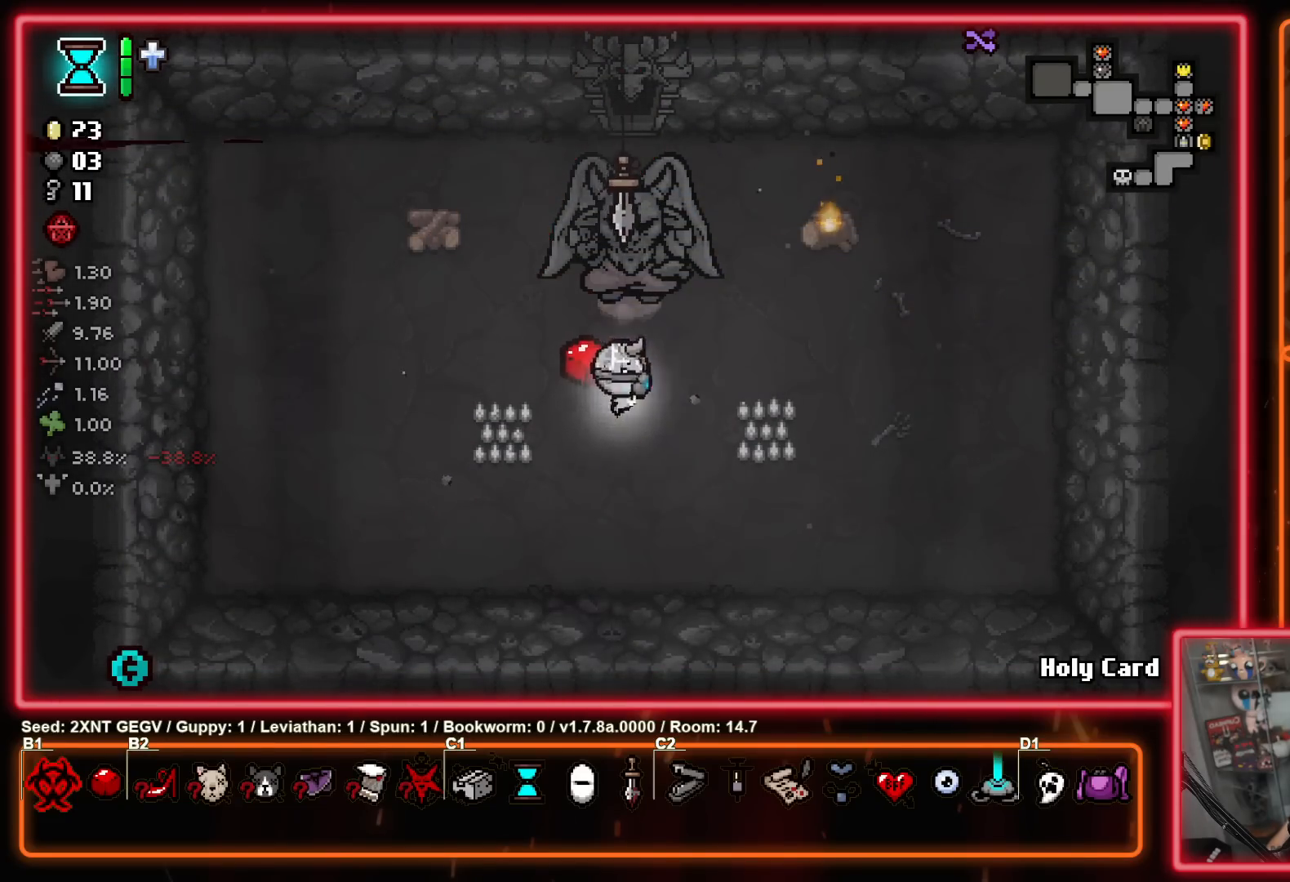
{"buttons": [], "left_stick": "up", "right_stick": "center", "events": [[33, "left_stick", "up-left"], [283, "left_stick", "up"]]}
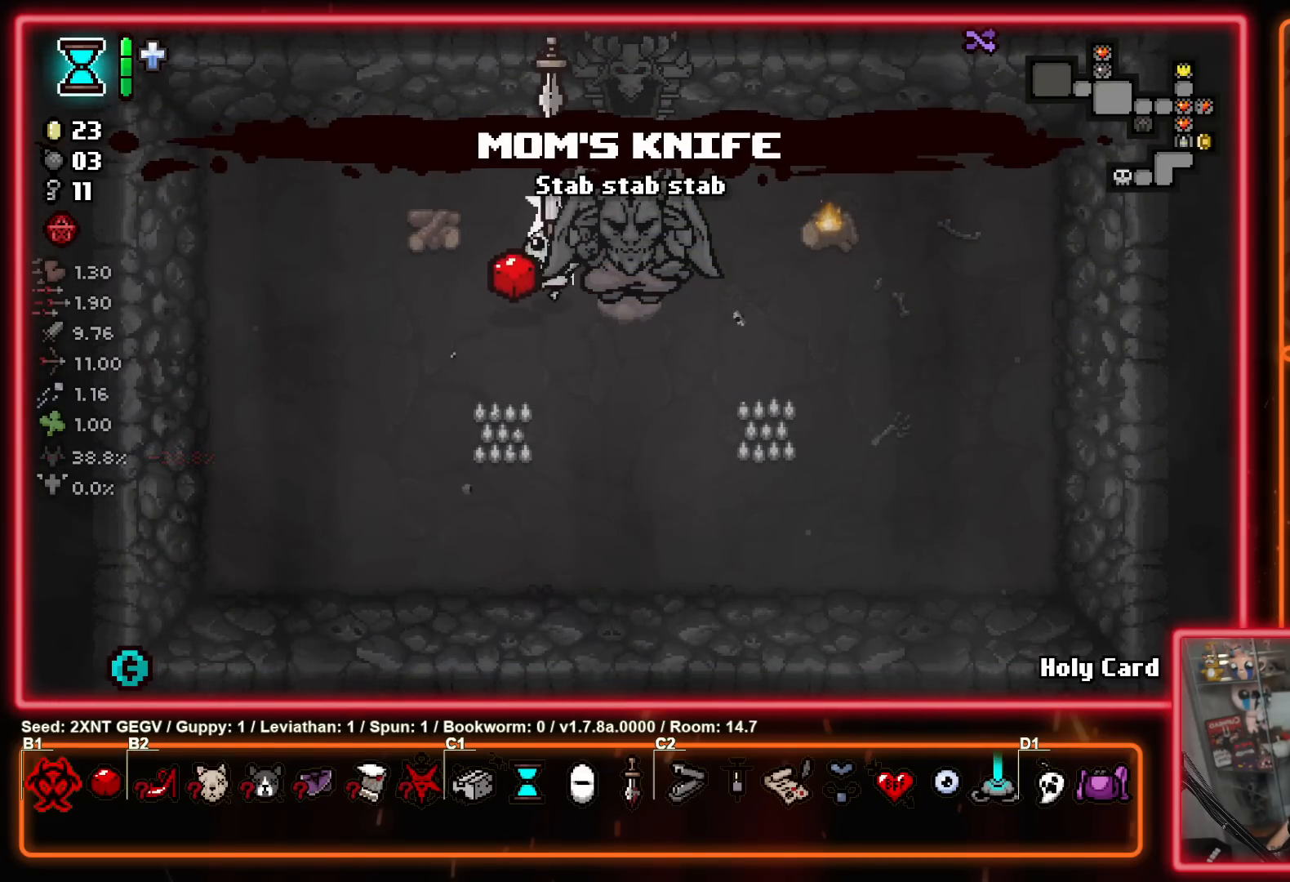
{"buttons": ["A", "B"], "left_stick": "center", "right_stick": "center", "events": [[17, "left_stick", "up-right"], [50, "X", "down"], [117, "left_stick", "right"], [233, "A", "down"], [317, "X", "up"], [317, "left_stick", "center"], [383, "B", "down"]]}
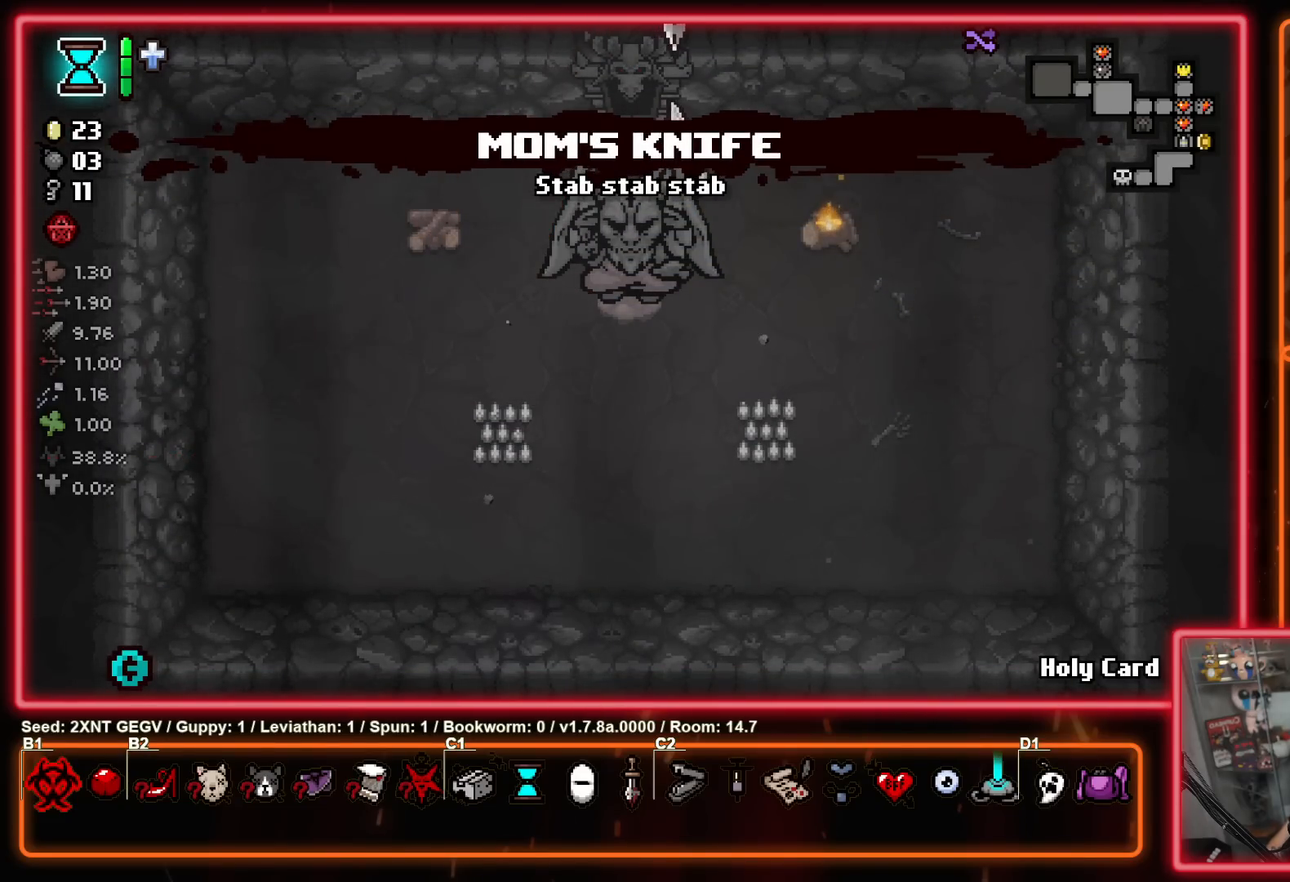
{"buttons": ["B"], "left_stick": "center", "right_stick": "center", "events": [[17, "A", "up"], [167, "left_stick", "down-right"], [300, "left_stick", "center"]]}
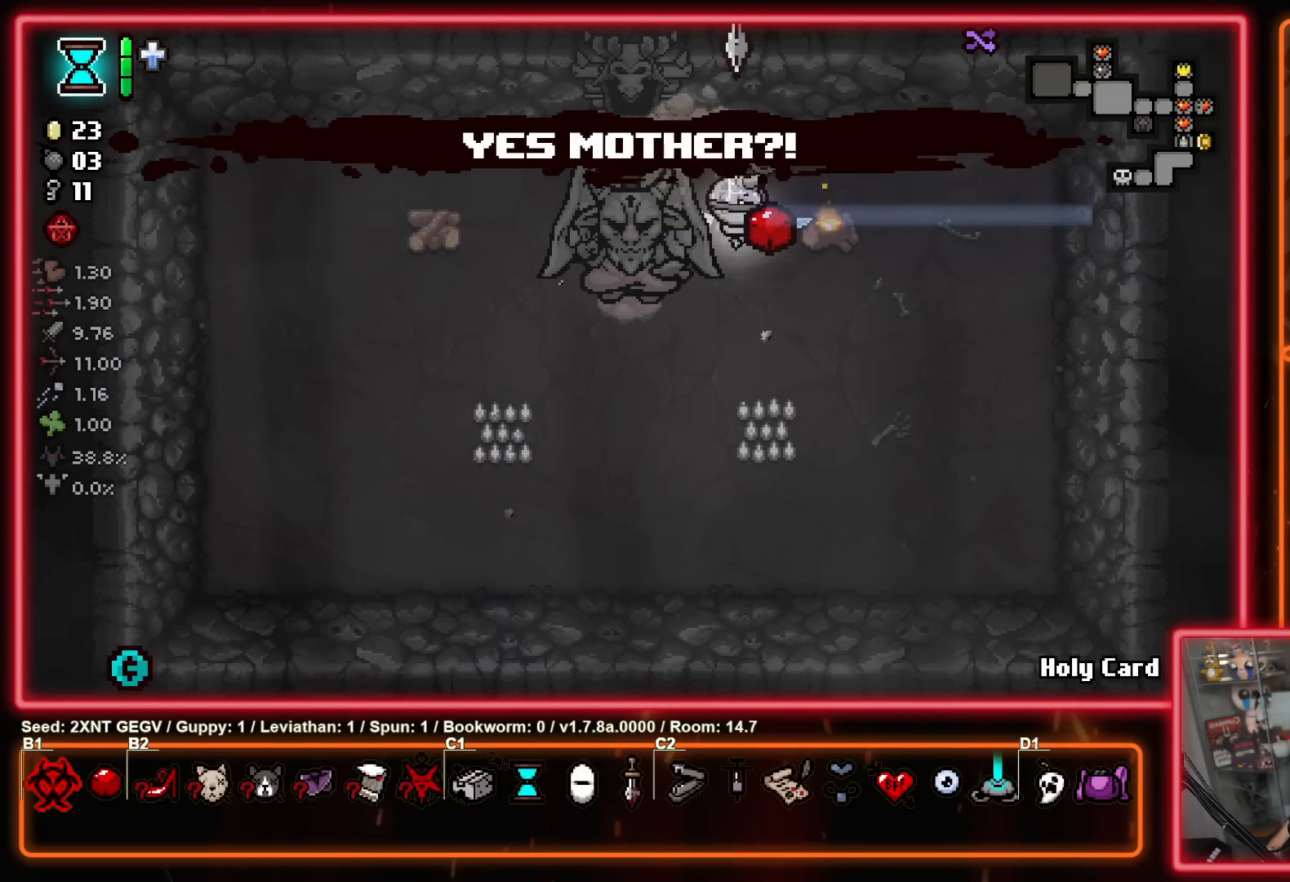
{"buttons": [], "left_stick": "left", "right_stick": "center", "events": [[17, "left_stick", "up"], [133, "left_stick", "center"], [167, "B", "up"], [483, "left_stick", "left"]]}
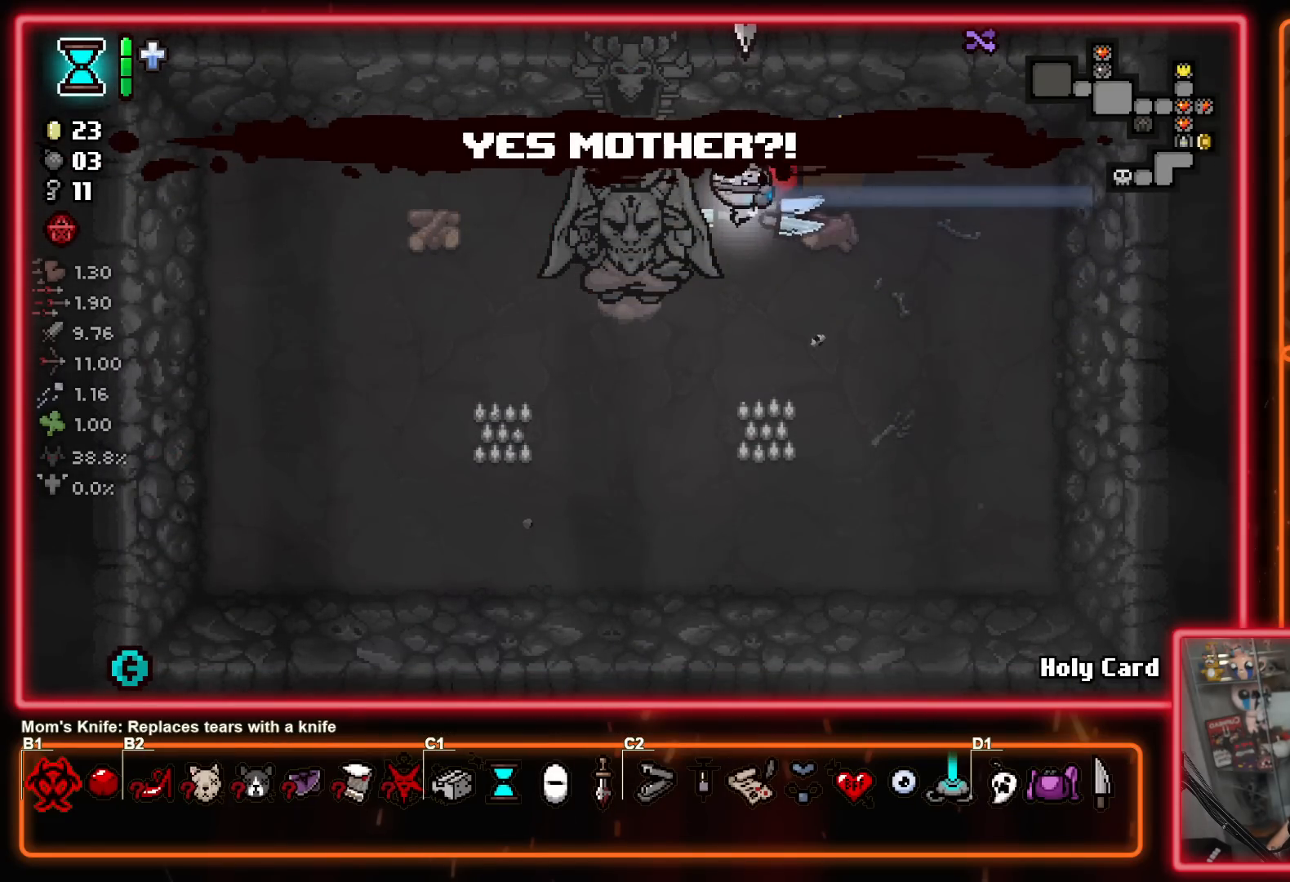
{"buttons": ["Y"], "left_stick": "up", "right_stick": "center", "events": [[17, "B", "down"], [117, "A", "down"], [117, "left_stick", "up-left"], [167, "B", "up"], [233, "X", "down"], [267, "A", "up"], [400, "left_stick", "up"], [450, "Y", "down"], [500, "X", "up"]]}
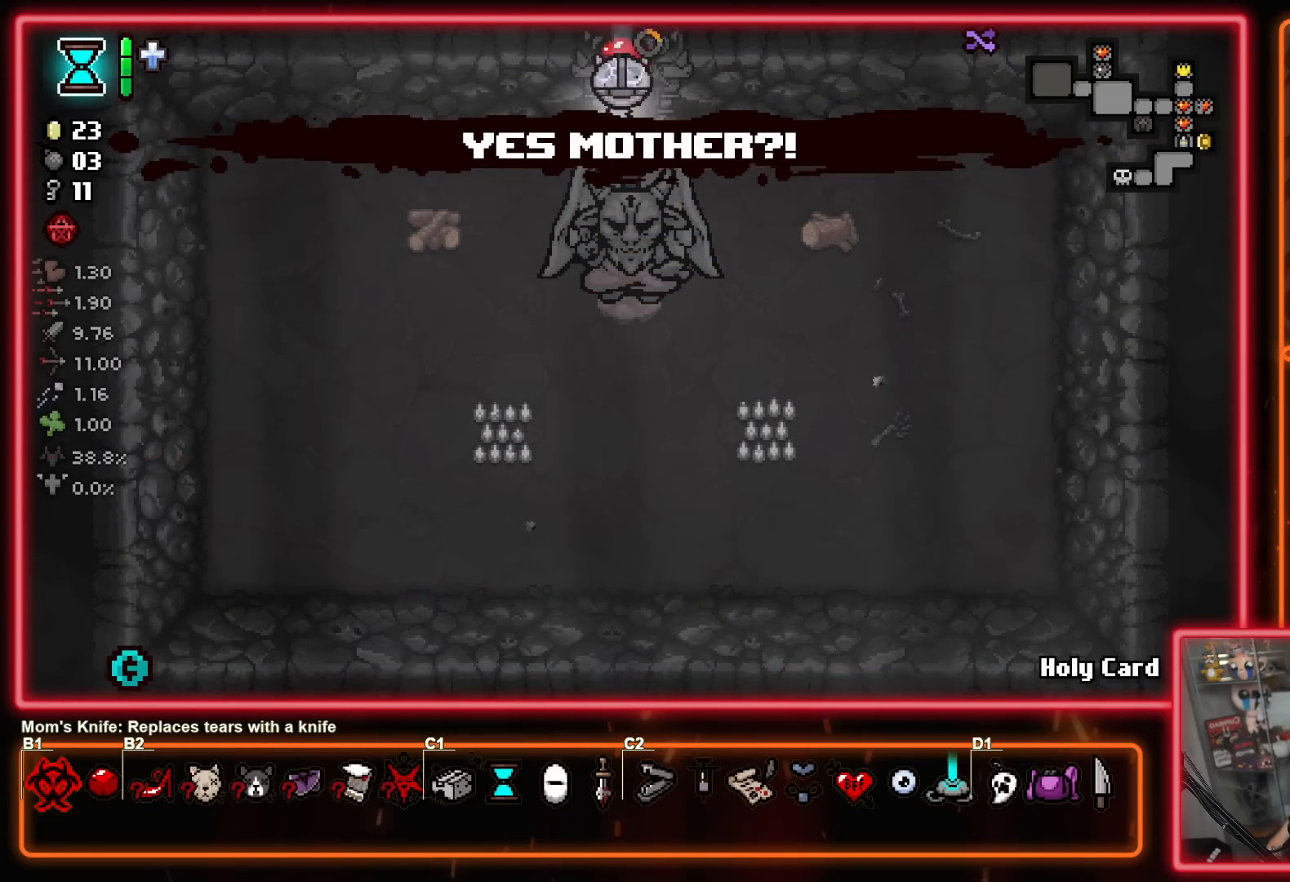
{"buttons": ["Y"], "left_stick": "center", "right_stick": "center", "events": [[283, "left_stick", "center"]]}
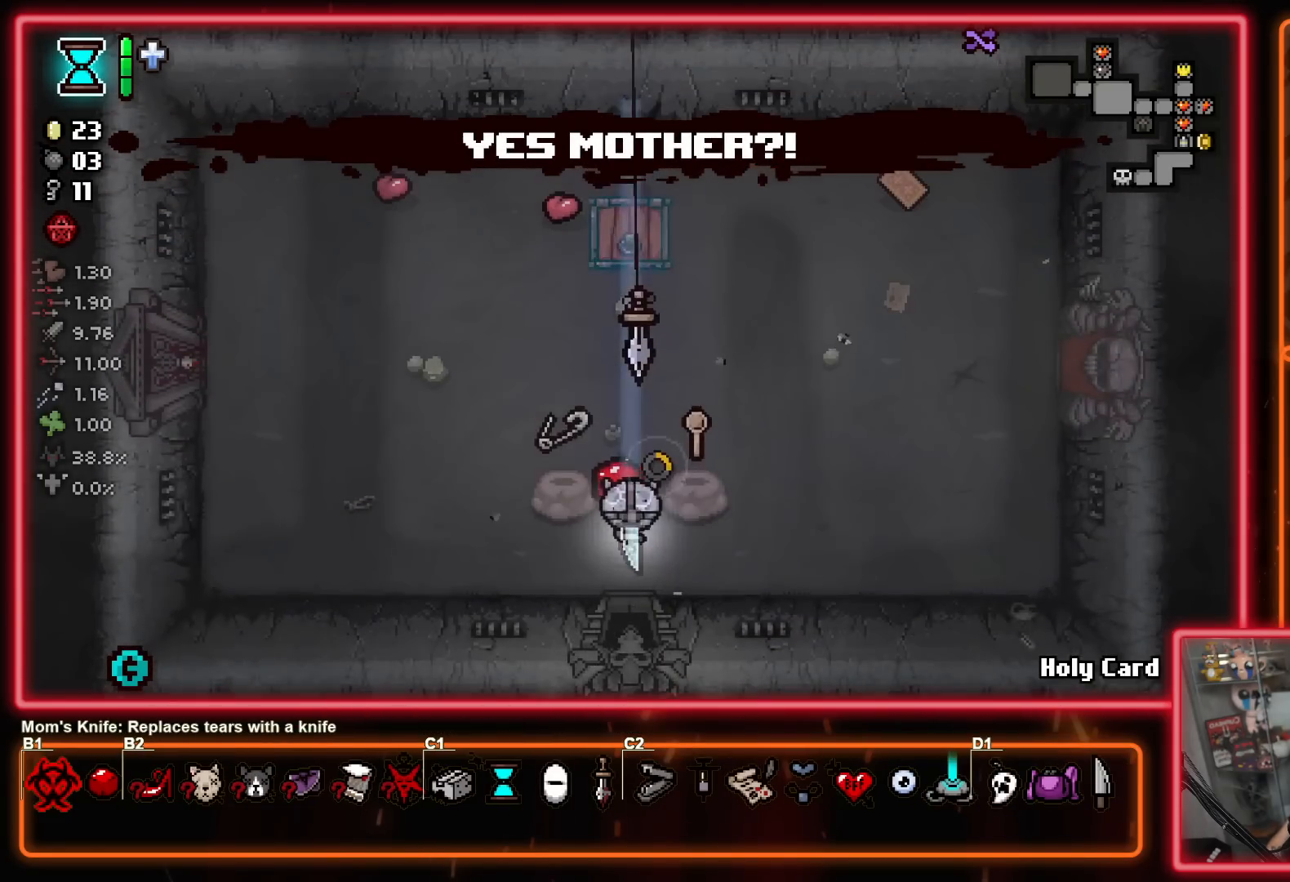
{"buttons": ["Y"], "left_stick": "center", "right_stick": "center", "events": []}
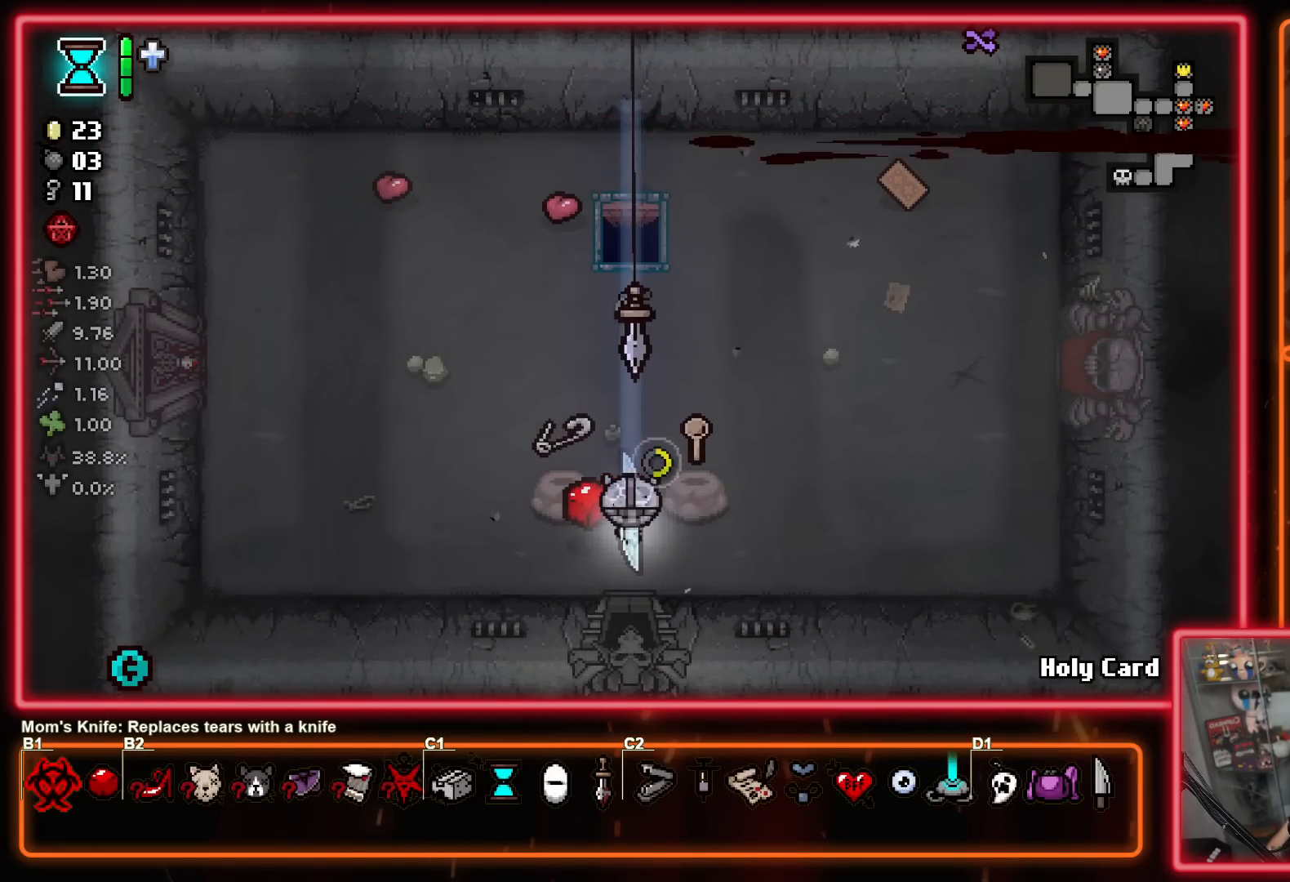
{"buttons": [], "left_stick": "up-right", "right_stick": "center", "events": [[100, "B", "down"], [167, "left_stick", "up"], [233, "Y", "up"], [283, "left_stick", "up-right"], [467, "B", "up"]]}
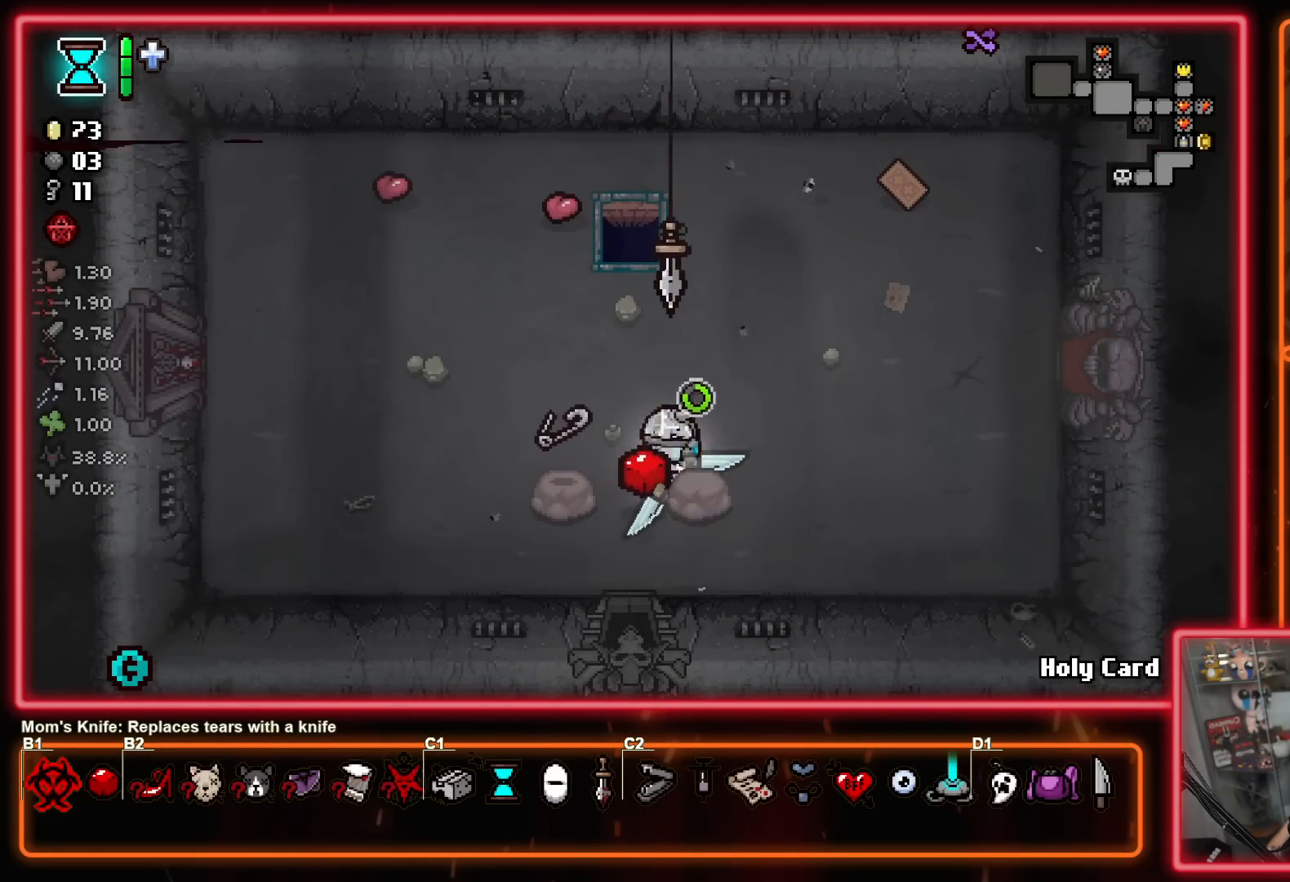
{"buttons": [], "left_stick": "left", "right_stick": "center", "events": [[83, "left_stick", "right"], [383, "left_stick", "center"], [450, "left_stick", "left"]]}
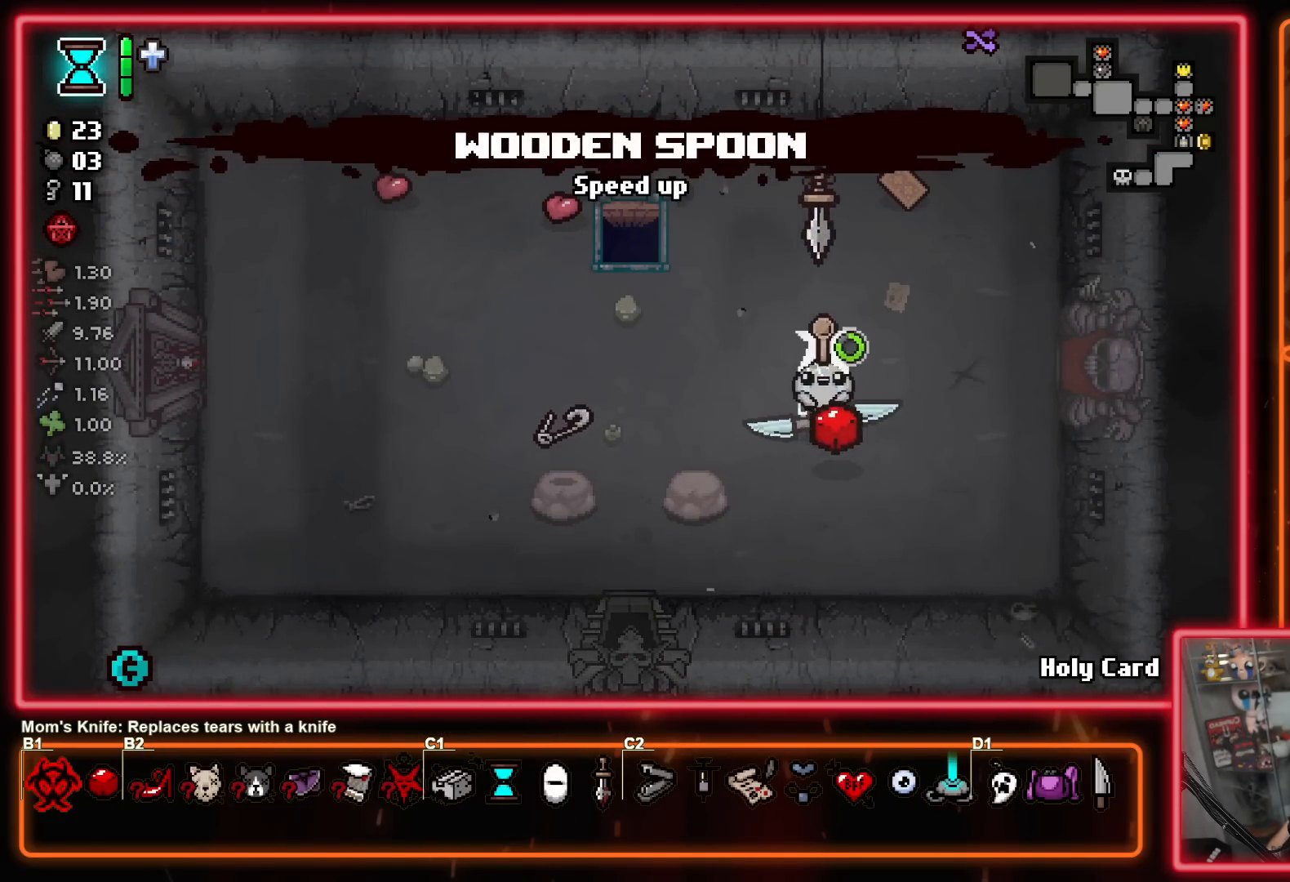
{"buttons": [], "left_stick": "left", "right_stick": "center", "events": []}
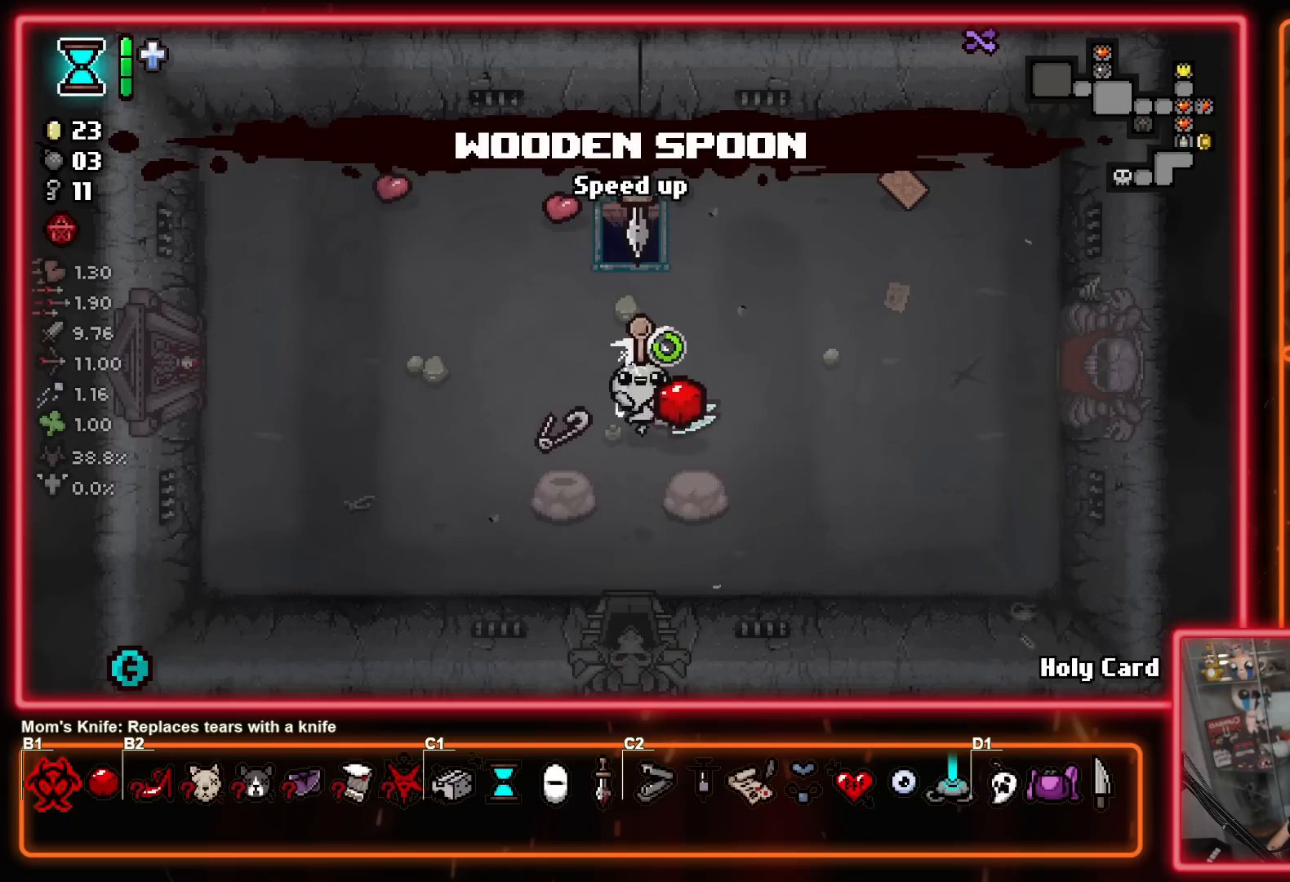
{"buttons": [], "left_stick": "down-right", "right_stick": "center", "events": [[83, "left_stick", "center"], [267, "left_stick", "down"], [450, "left_stick", "down-right"]]}
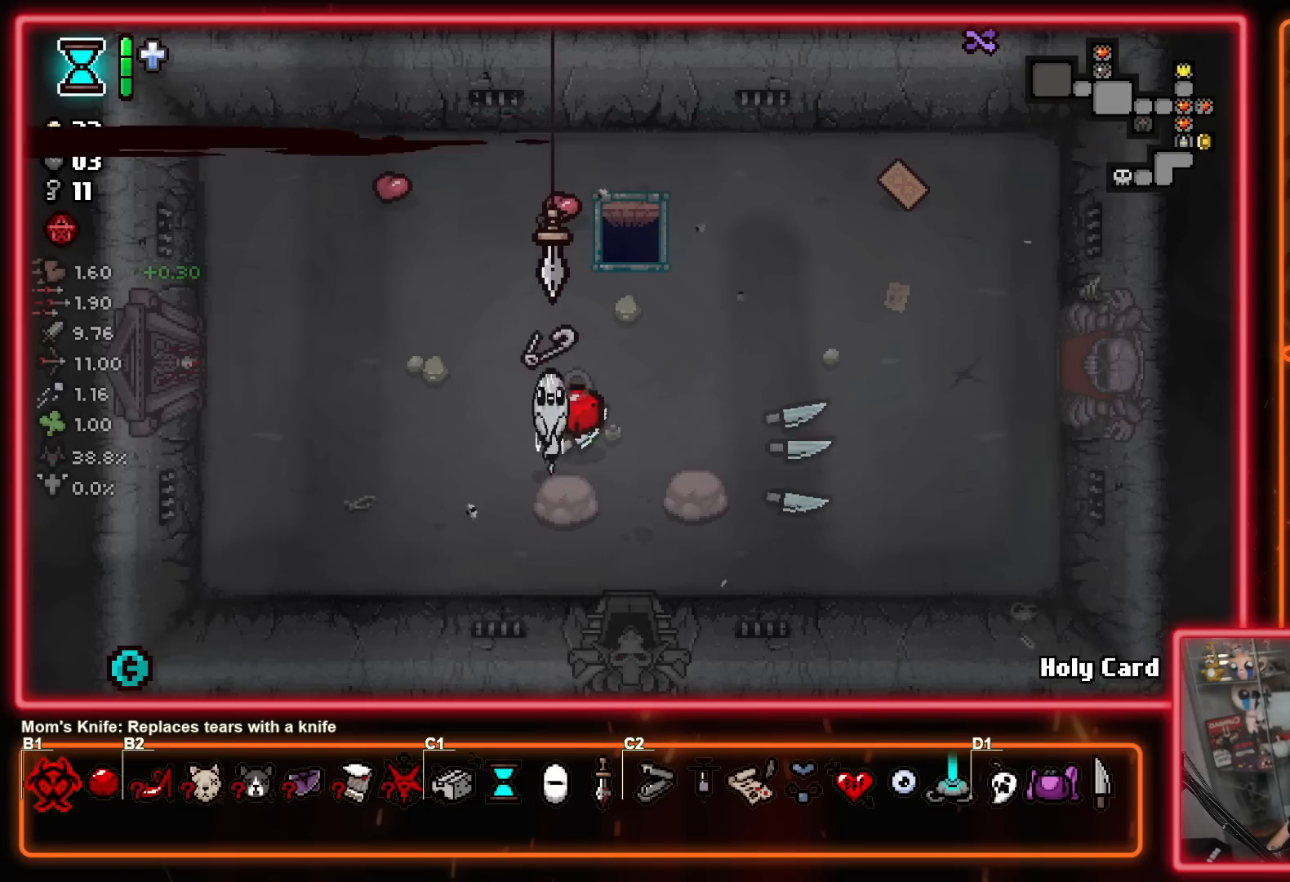
{"buttons": [], "left_stick": "up-right", "right_stick": "center", "events": [[67, "left_stick", "up-right"]]}
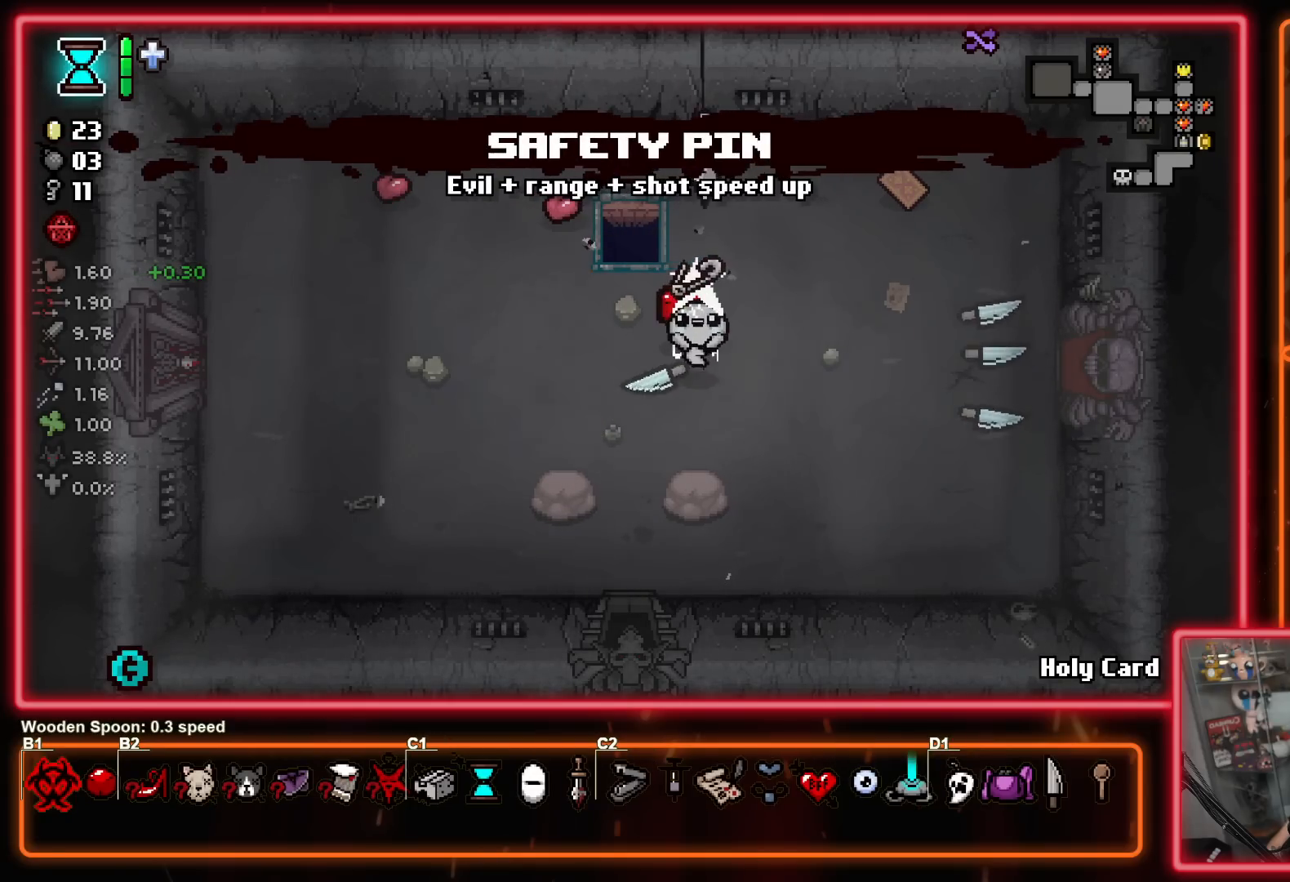
{"buttons": [], "left_stick": "center", "right_stick": "center", "events": [[217, "left_stick", "center"]]}
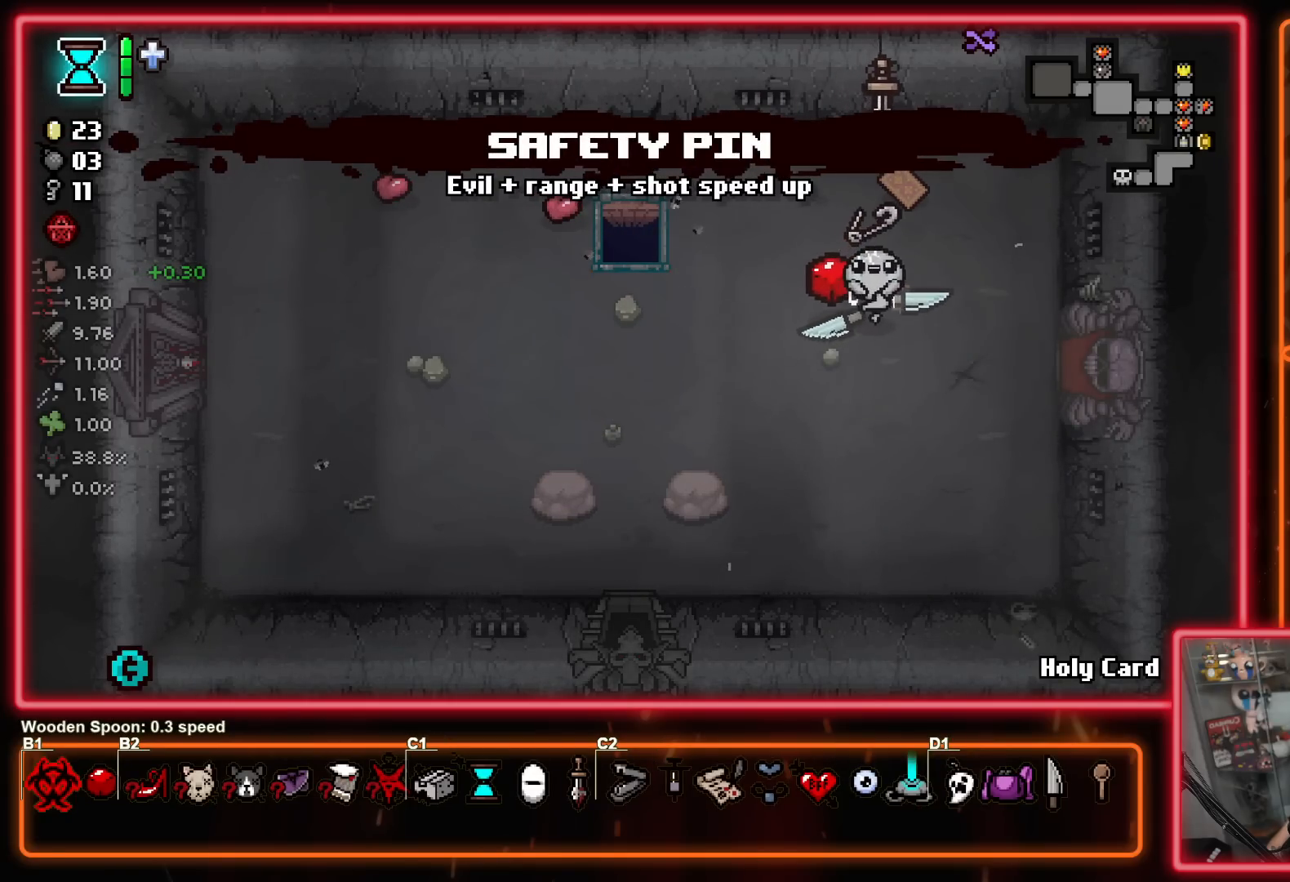
{"buttons": [], "left_stick": "up", "right_stick": "center", "events": [[217, "left_stick", "up"]]}
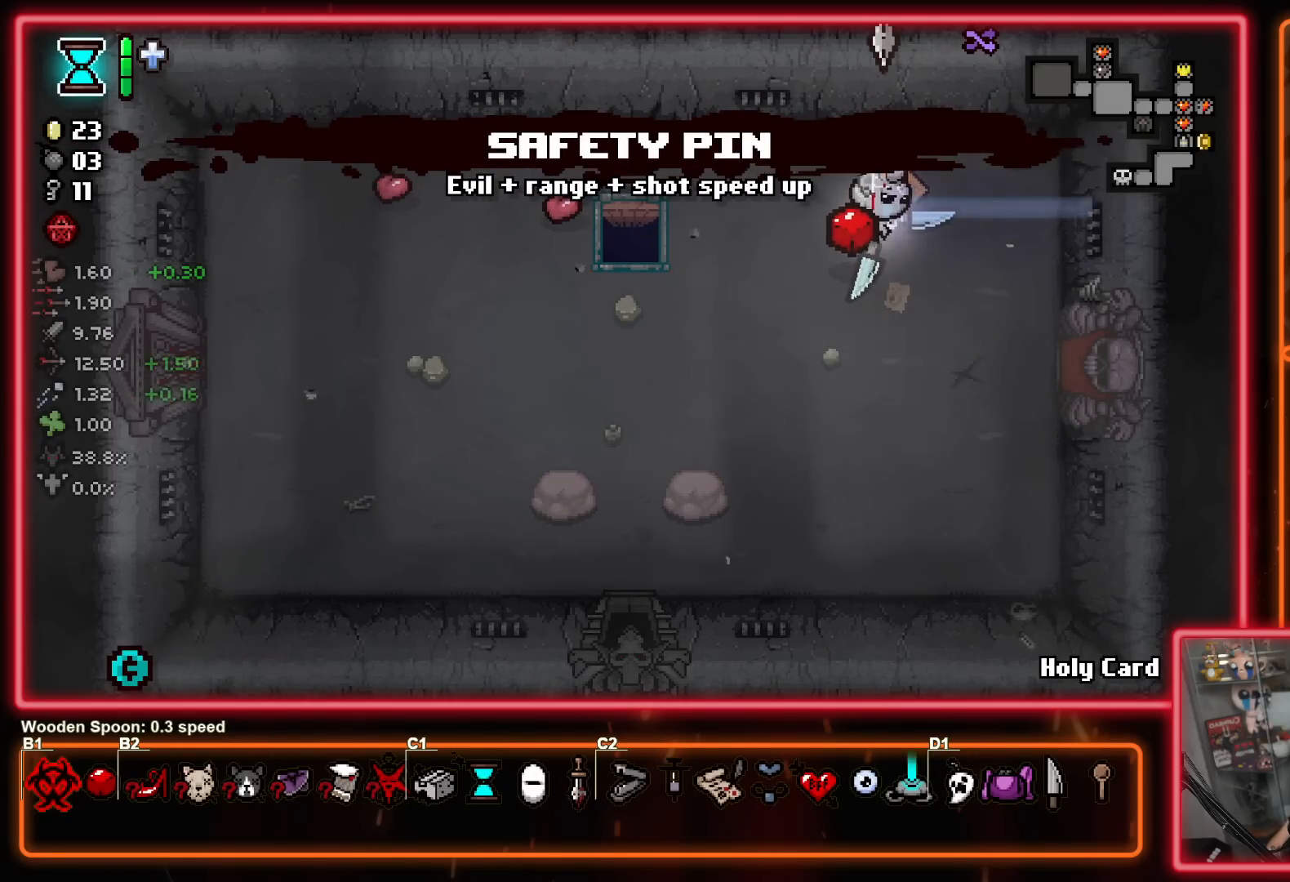
{"buttons": [], "left_stick": "down-left", "right_stick": "center", "events": [[17, "left_stick", "up-right"], [167, "left_stick", "down-right"], [350, "left_stick", "down"], [500, "left_stick", "down-left"]]}
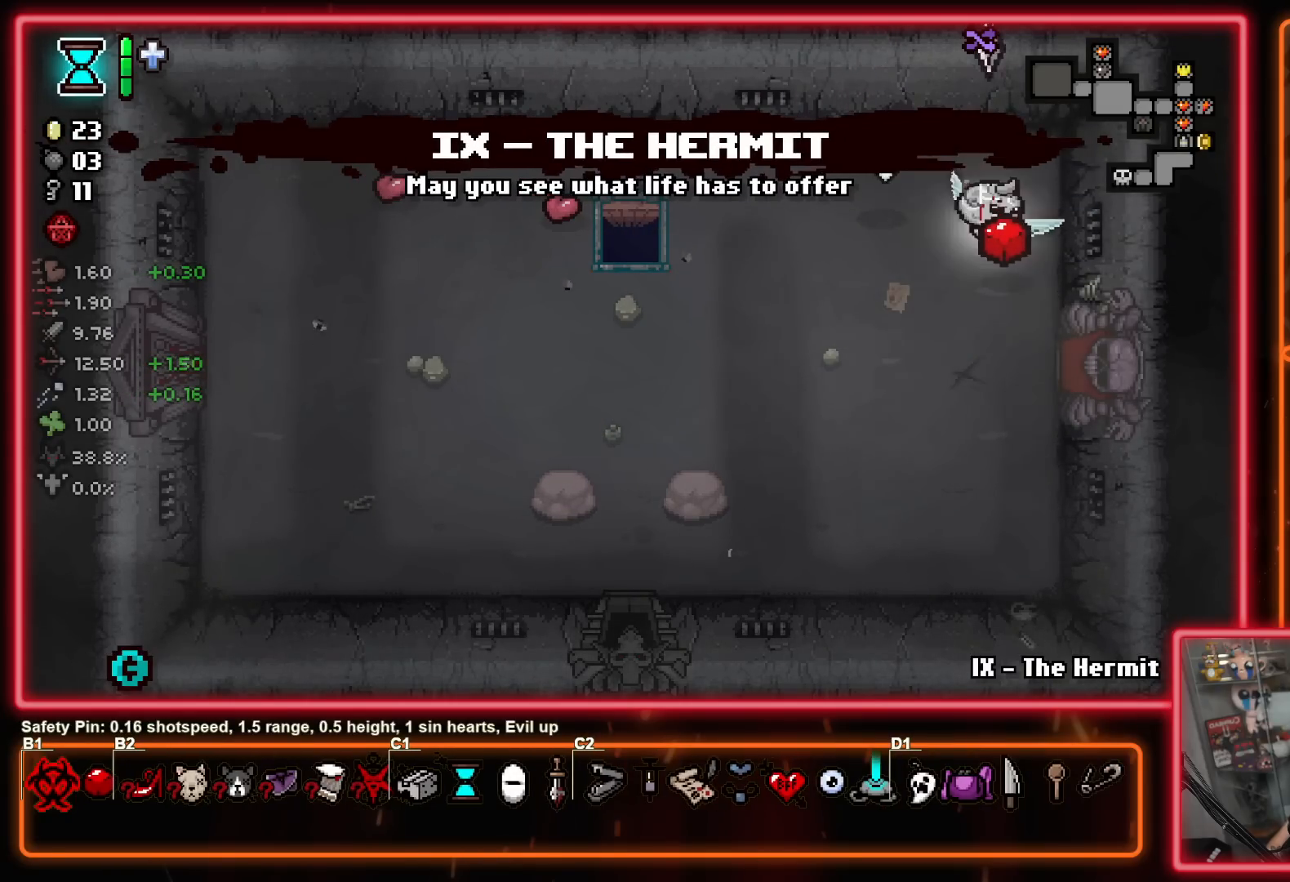
{"buttons": ["SELECT"], "left_stick": "center", "right_stick": "center", "events": [[267, "left_stick", "center"], [500, "SELECT", "down"]]}
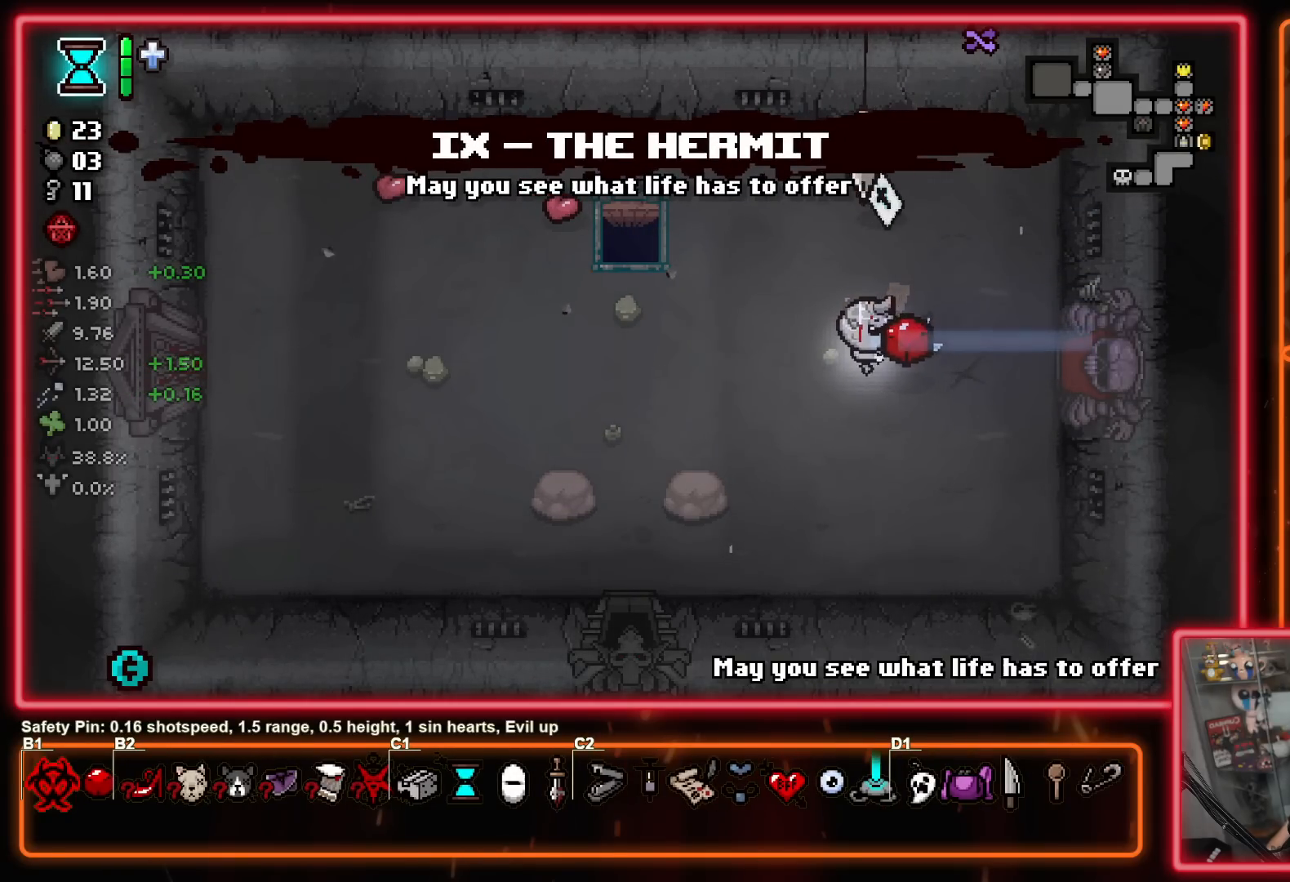
{"buttons": ["SELECT"], "left_stick": "up", "right_stick": "center", "events": [[467, "left_stick", "up"]]}
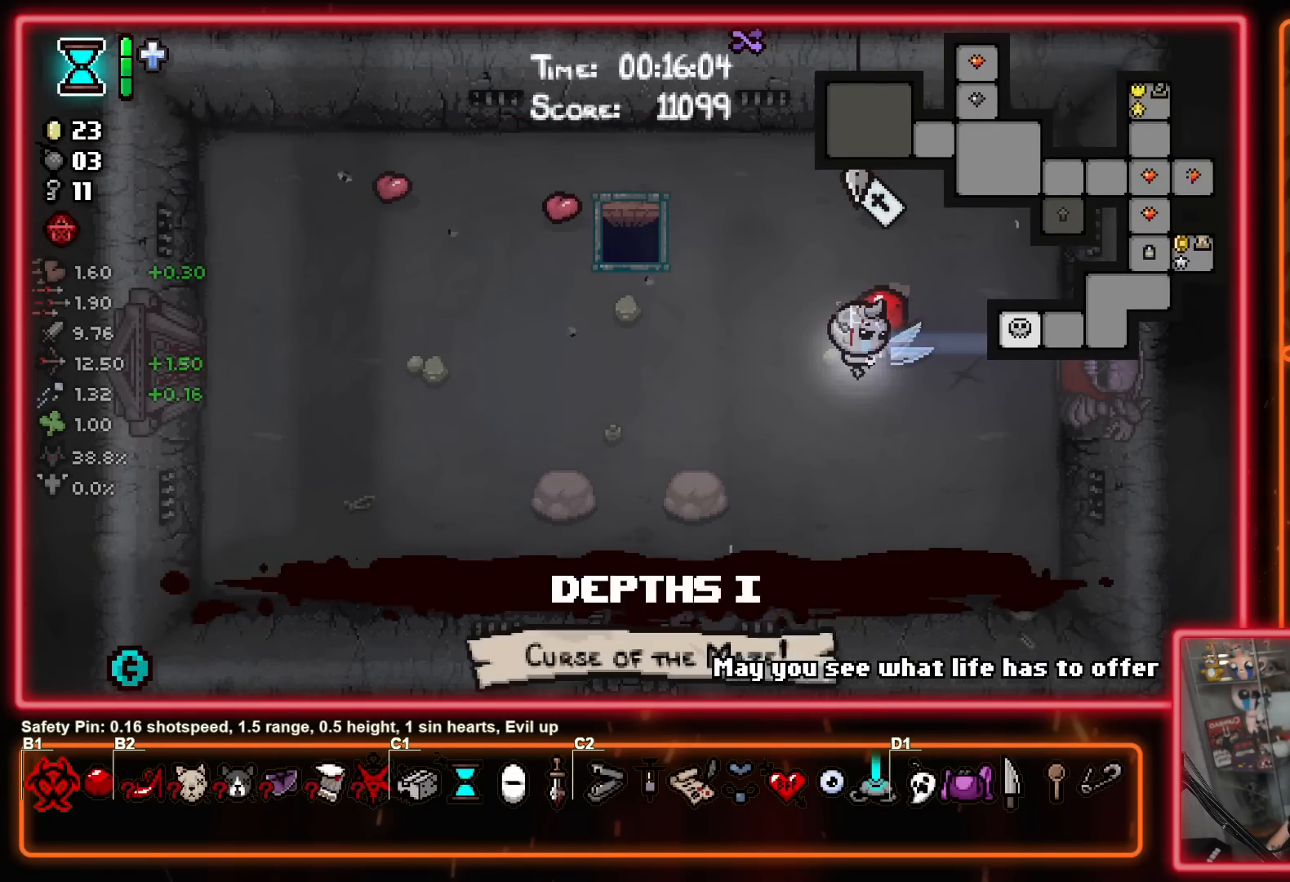
{"buttons": ["SELECT"], "left_stick": "up-right", "right_stick": "center", "events": [[167, "left_stick", "center"], [350, "left_stick", "up-right"]]}
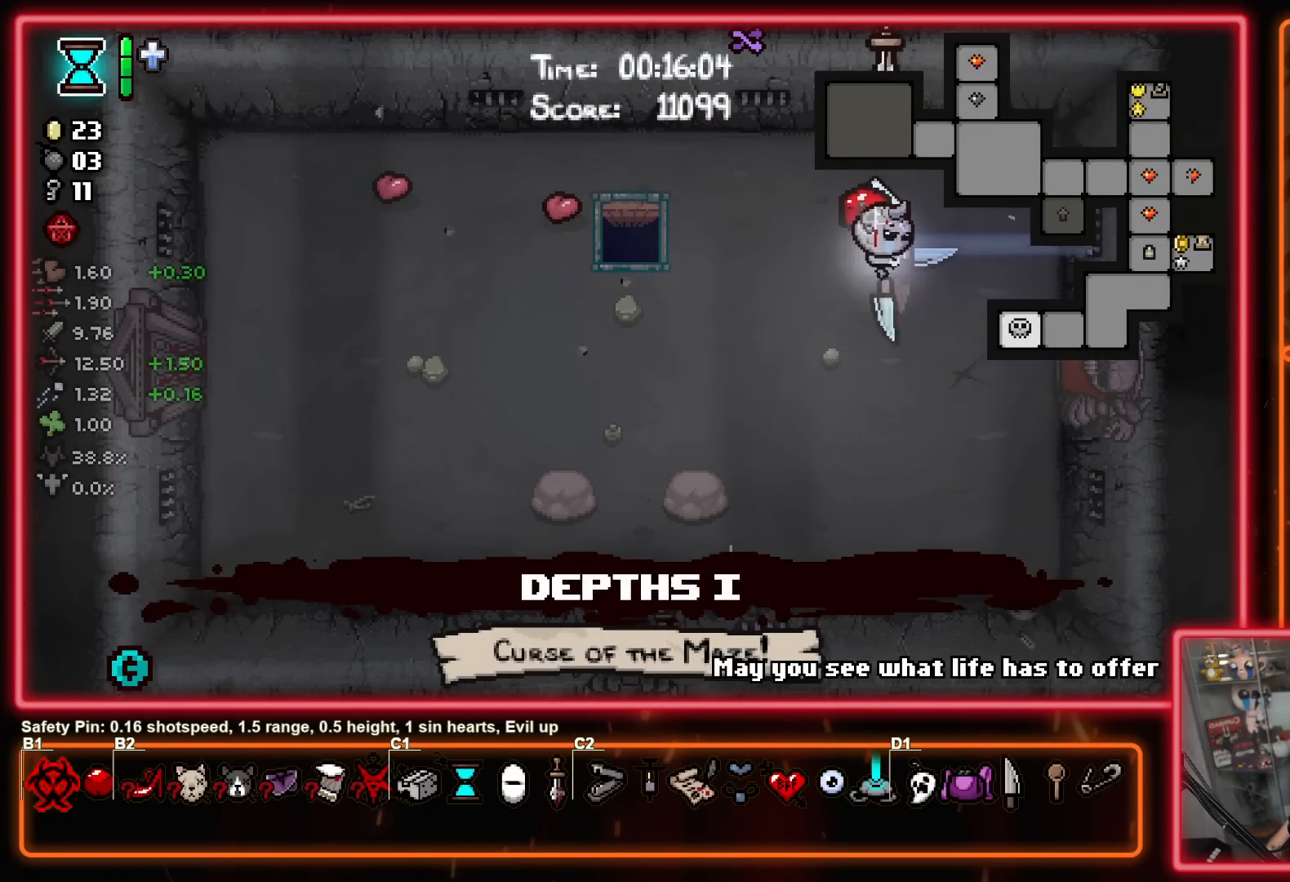
{"buttons": ["SELECT"], "left_stick": "left", "right_stick": "center", "events": [[50, "left_stick", "up-left"], [167, "left_stick", "left"]]}
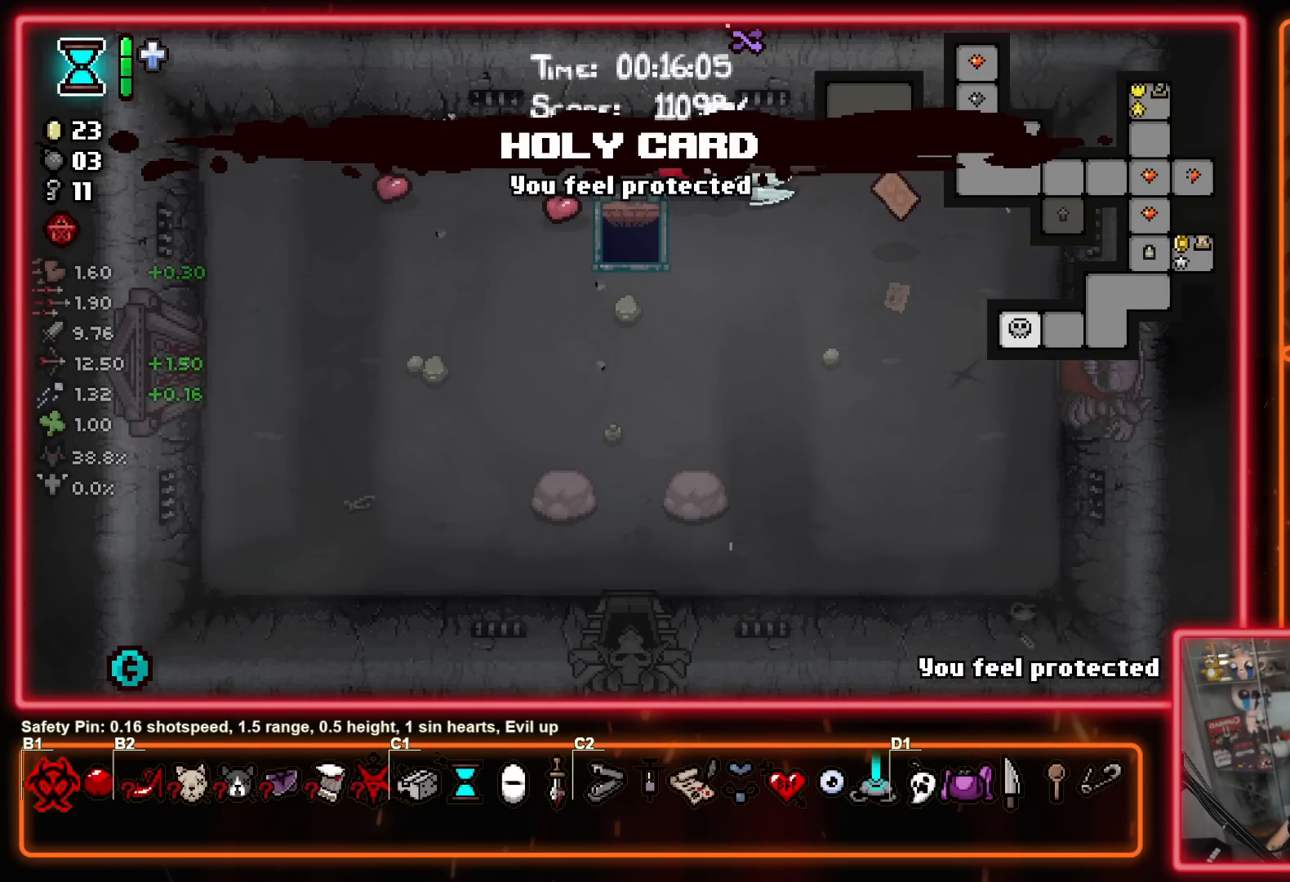
{"buttons": [], "left_stick": "center", "right_stick": "center", "events": [[67, "SELECT", "up"], [67, "left_stick", "down-left"], [400, "left_stick", "center"]]}
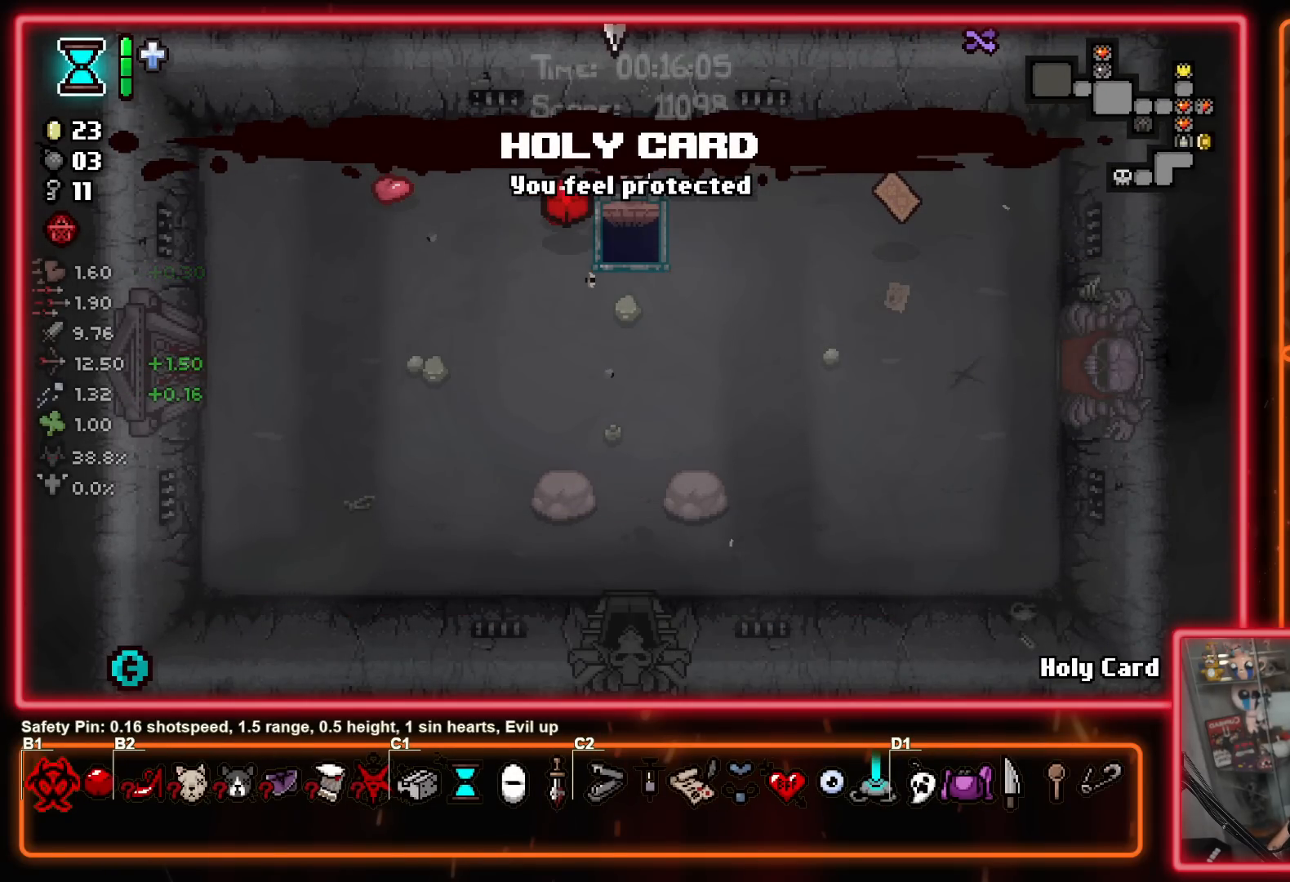
{"buttons": [], "left_stick": "center", "right_stick": "center", "events": []}
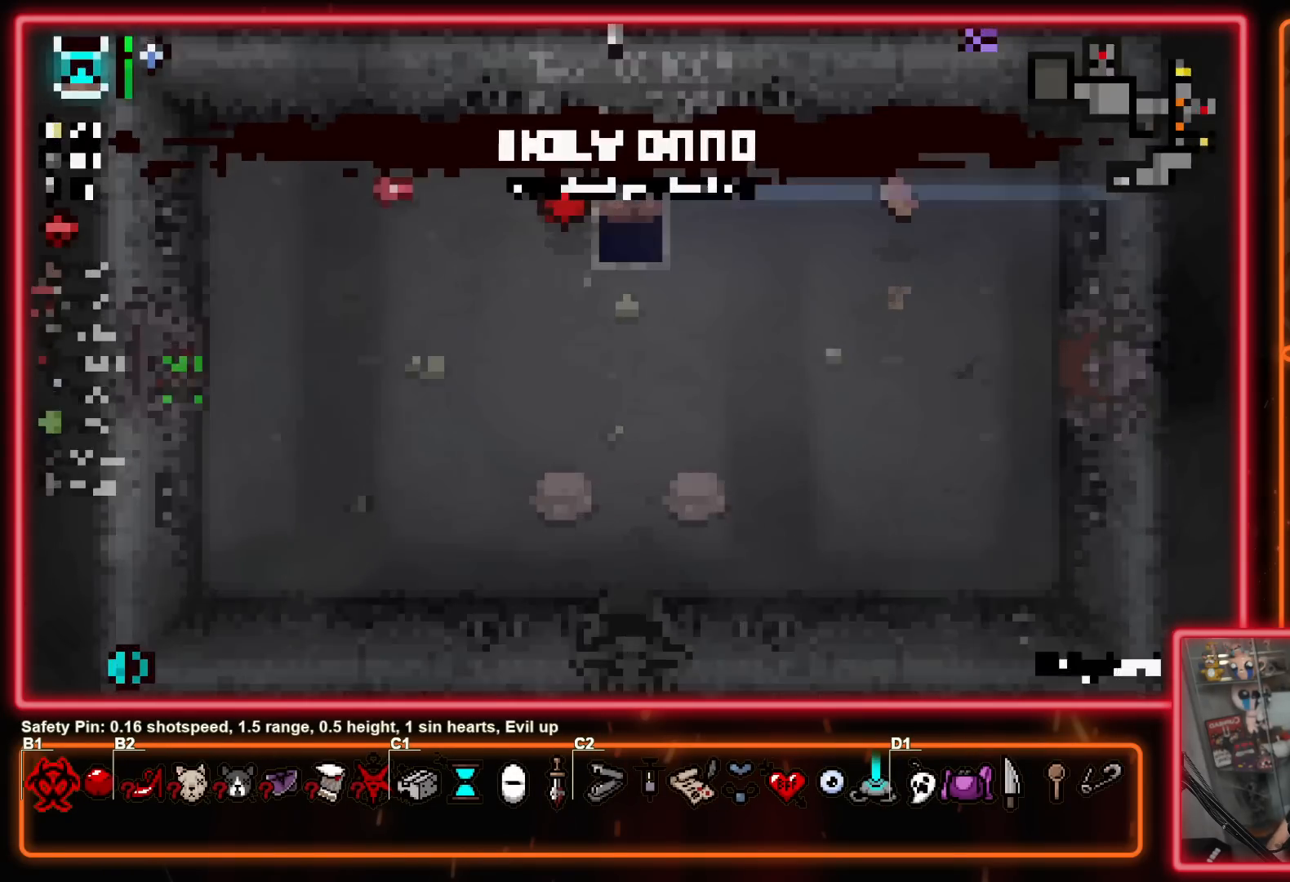
{"buttons": [], "left_stick": "center", "right_stick": "center", "events": []}
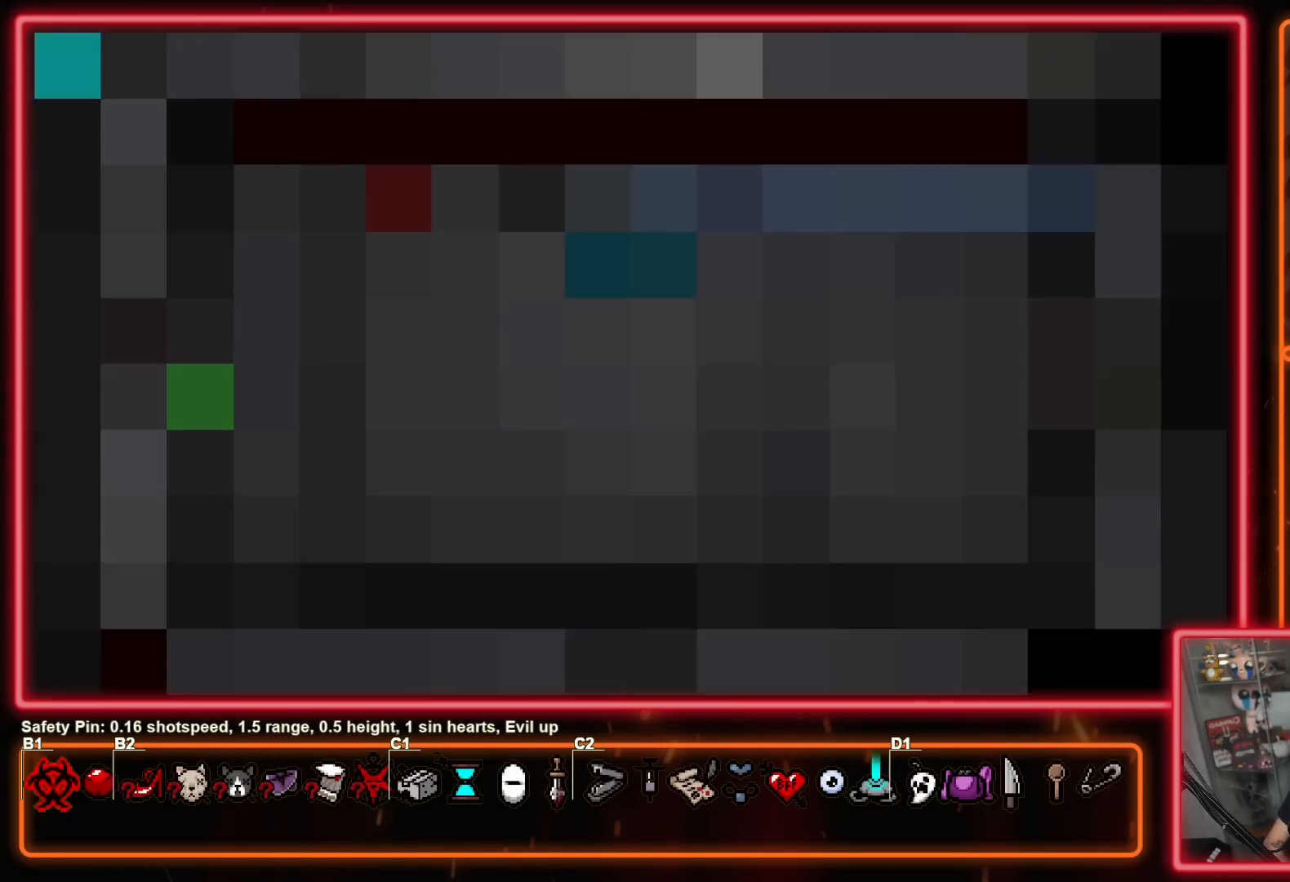
{"buttons": ["A"], "left_stick": "center", "right_stick": "center", "events": [[183, "A", "down"], [350, "A", "up"], [433, "A", "down"]]}
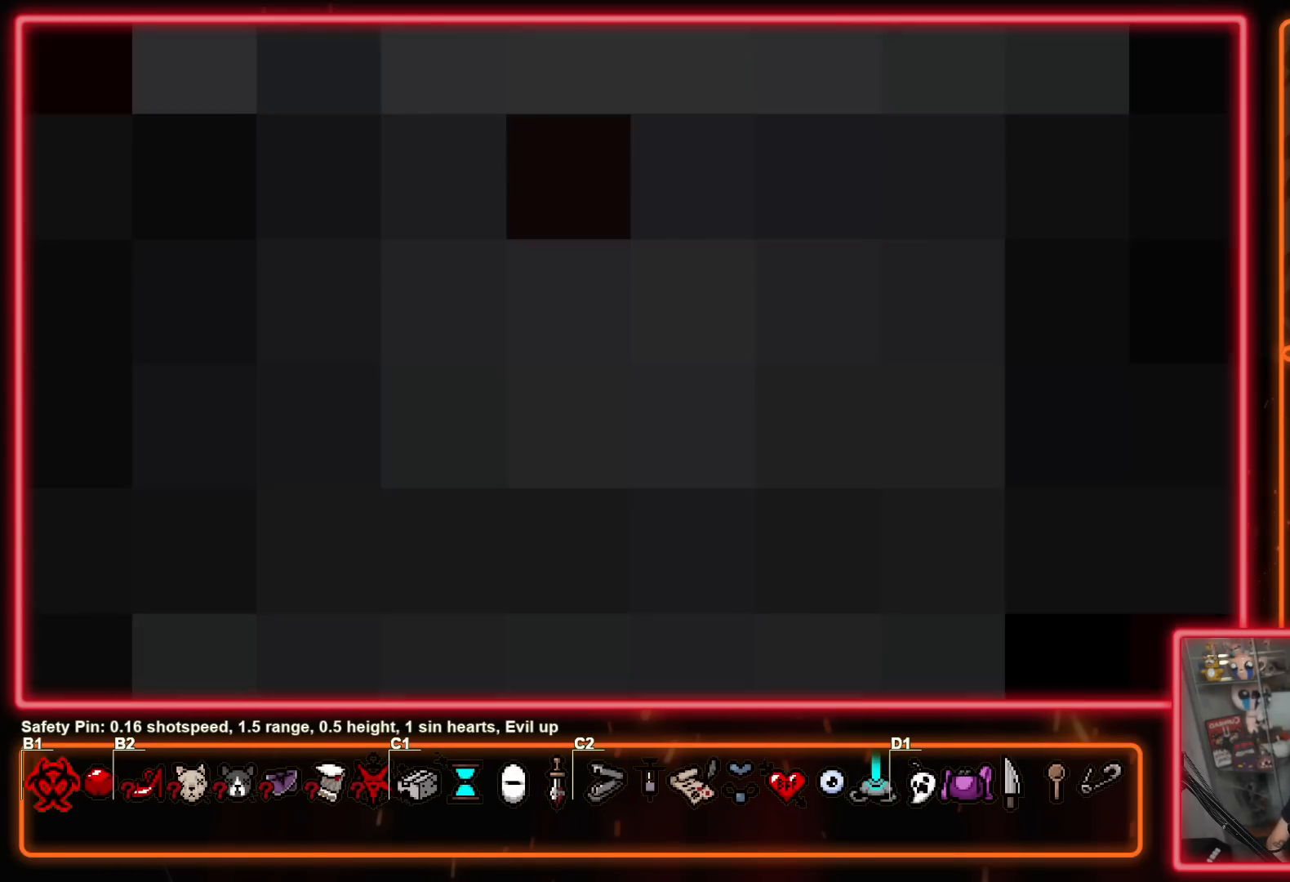
{"buttons": ["A"], "left_stick": "center", "right_stick": "center", "events": [[83, "A", "up"], [183, "A", "down"], [300, "A", "up"], [383, "A", "down"]]}
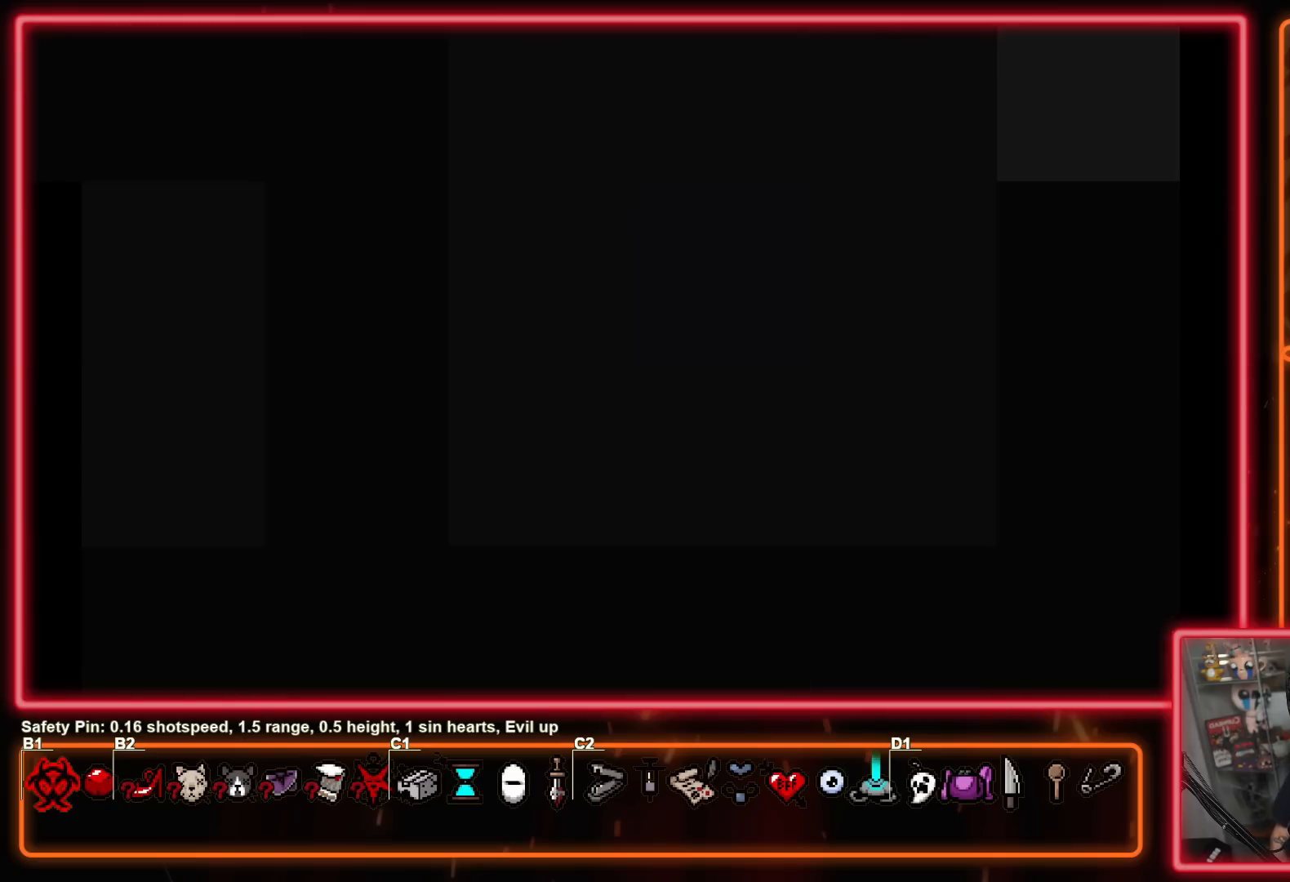
{"buttons": [], "left_stick": "center", "right_stick": "center", "events": [[17, "A", "up"], [133, "A", "down"], [267, "A", "up"], [367, "A", "down"], [450, "A", "up"]]}
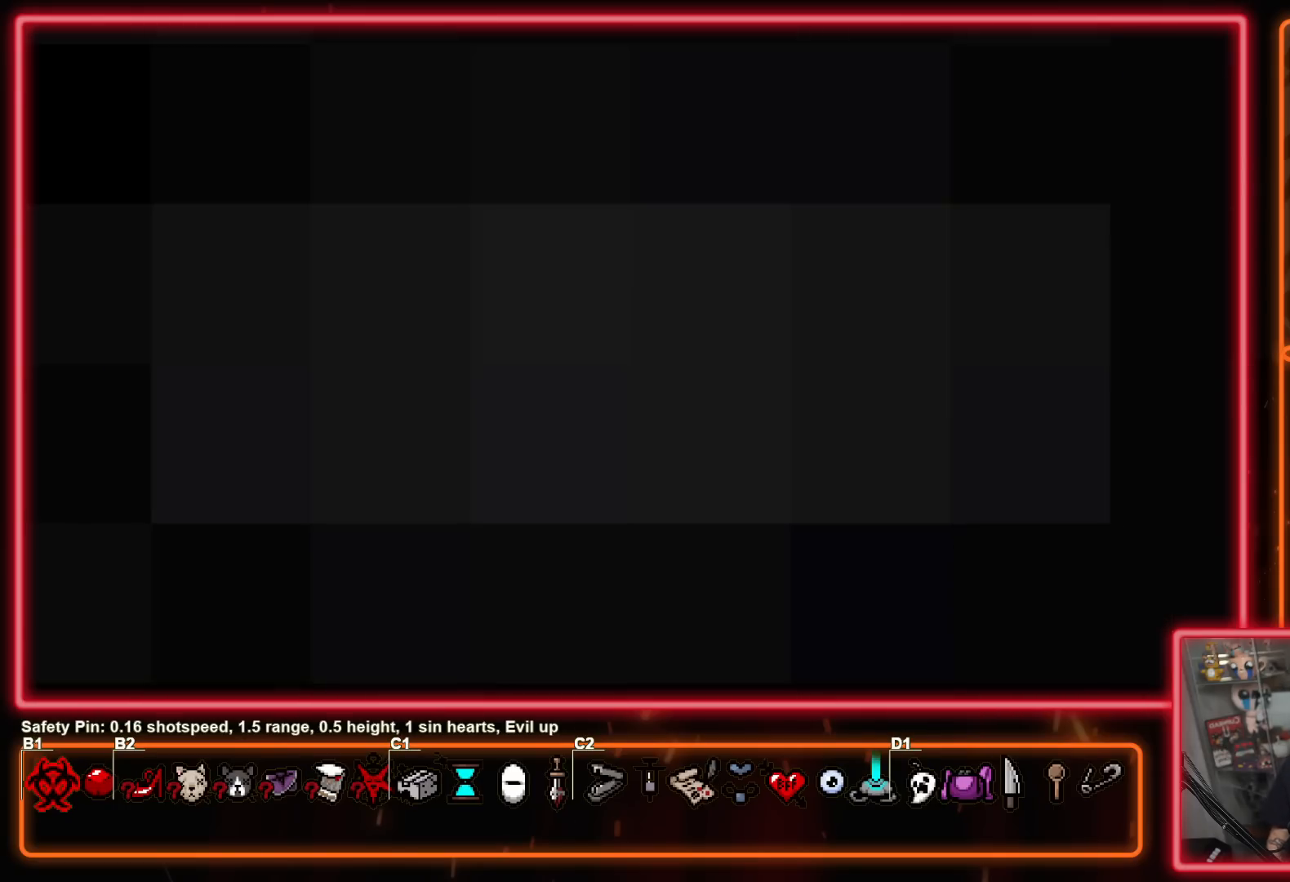
{"buttons": [], "left_stick": "center", "right_stick": "center", "events": [[50, "A", "down"], [167, "A", "up"]]}